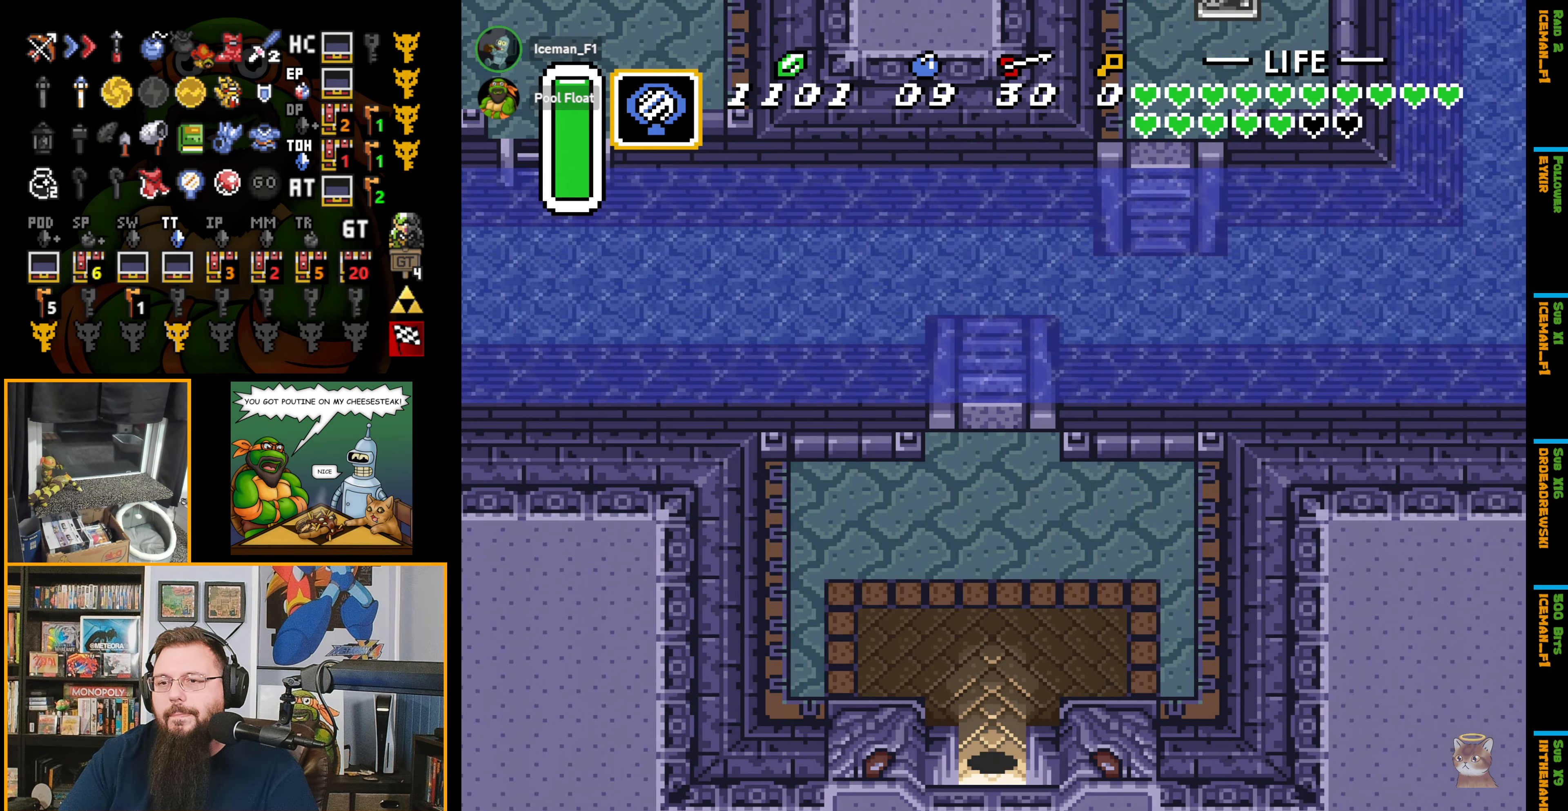
Gameplay with a controller (Nintendo layout); each line is a JSON object with the inputs held at the frame after it. "events" lists button and stick changes between this image and that frame as [ms after this image, input, new state], when the widget could be followed in between. Not read: L3 R3.
{"buttons": ["A", "DPAD_UP"], "events": [[166, "A", "down"], [383, "R1", "down"], [466, "R1", "up"]]}
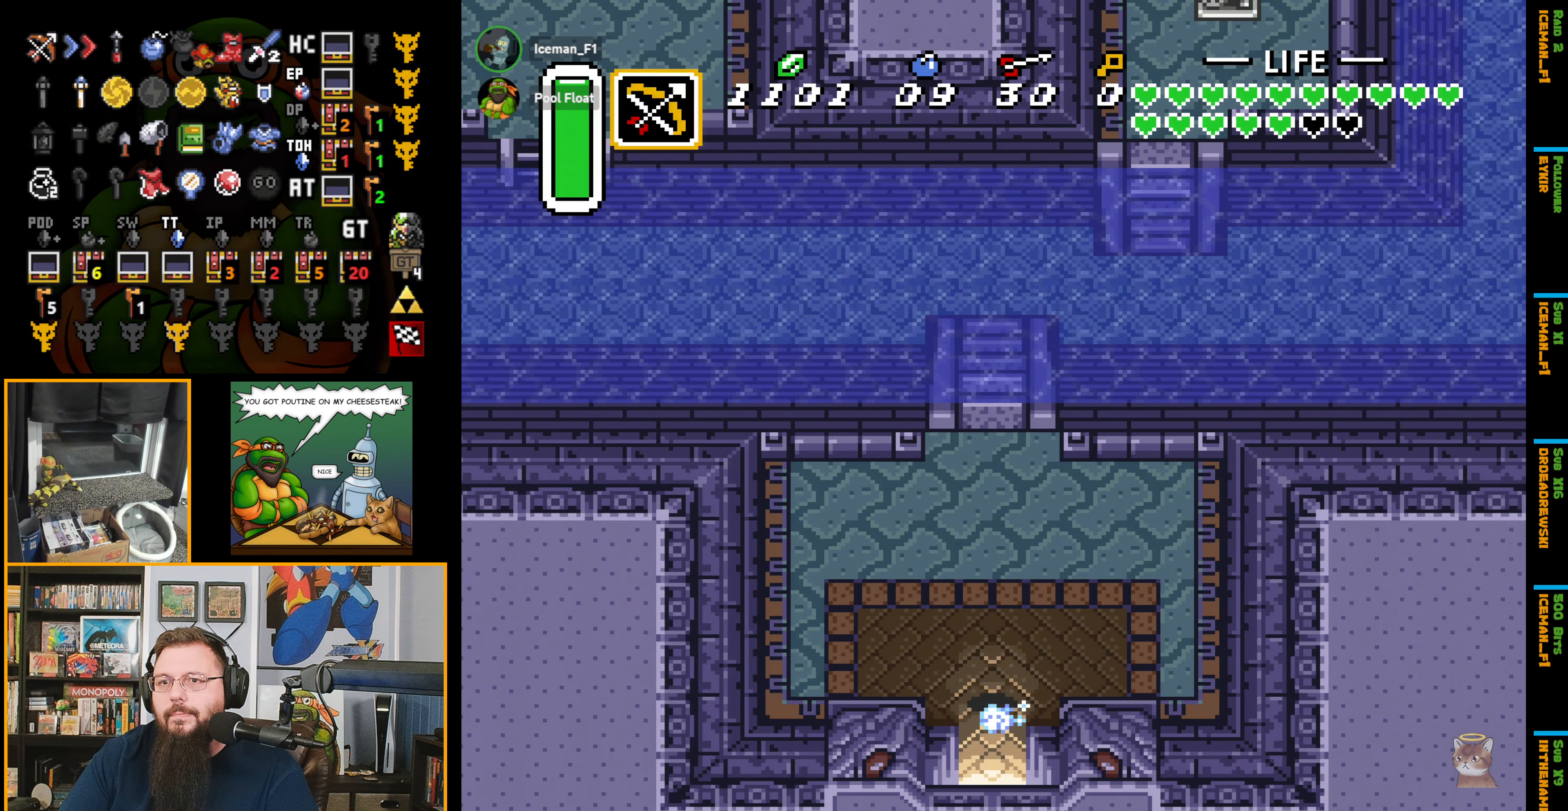
{"buttons": ["A", "R1", "DPAD_UP"], "events": [[100, "R1", "down"], [183, "R1", "up"], [400, "R1", "down"]]}
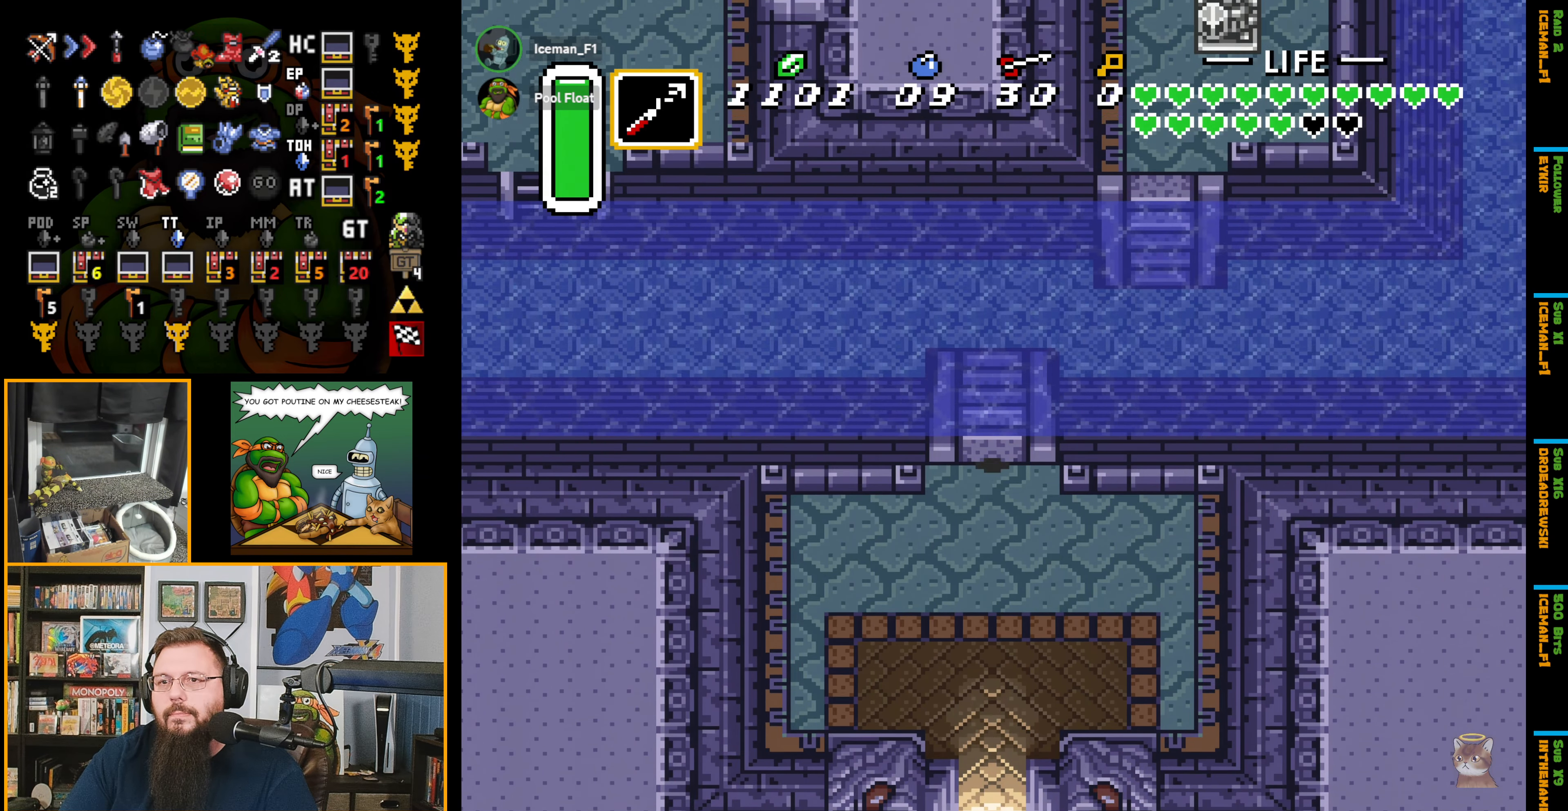
{"buttons": ["A", "DPAD_LEFT"], "events": [[16, "R1", "up"], [166, "DPAD_LEFT", "down"], [183, "DPAD_UP", "up"], [250, "A", "up"], [433, "A", "down"]]}
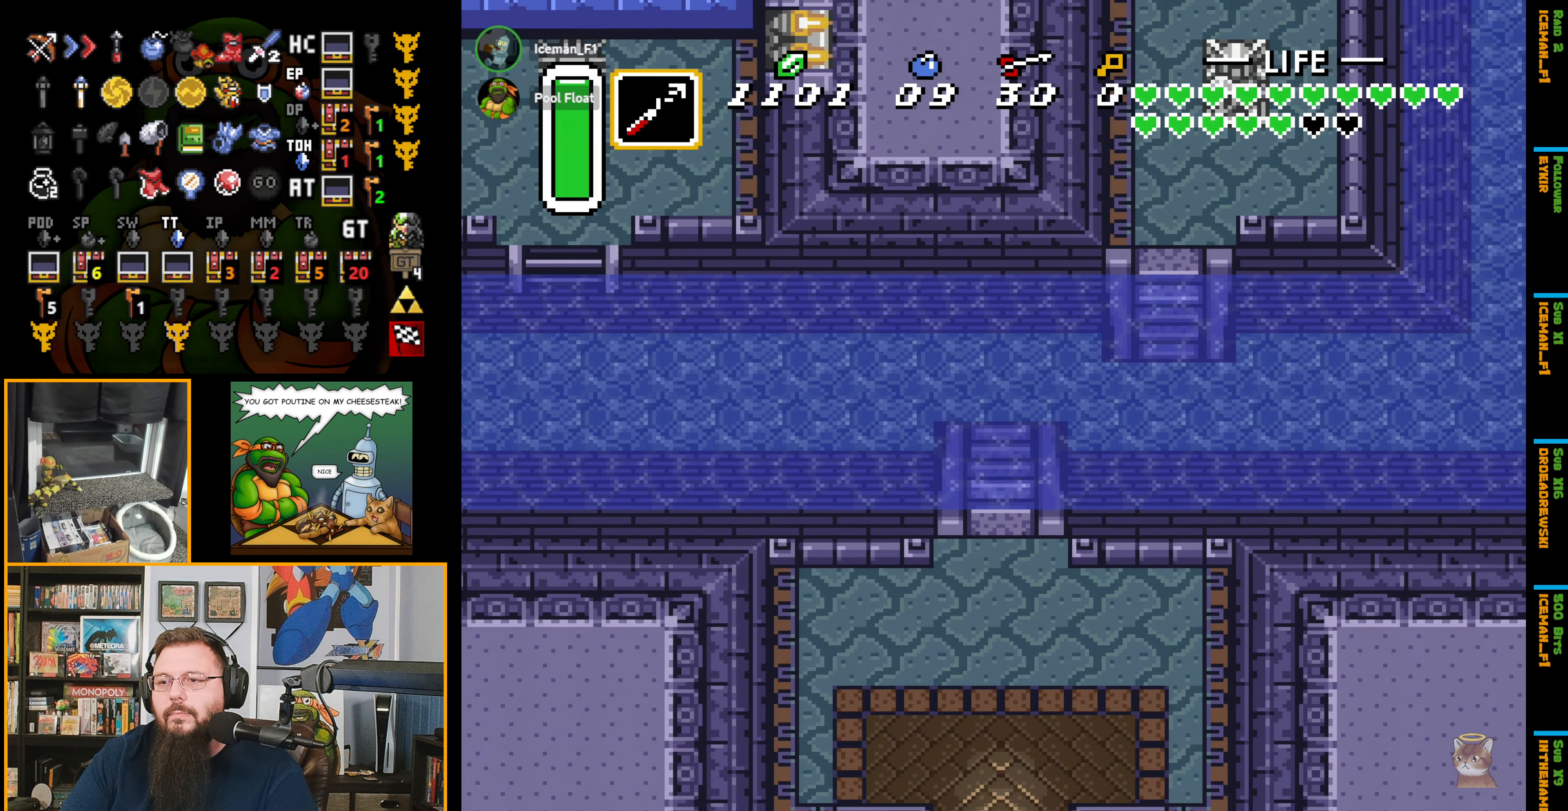
{"buttons": ["DPAD_LEFT"], "events": [[100, "A", "up"]]}
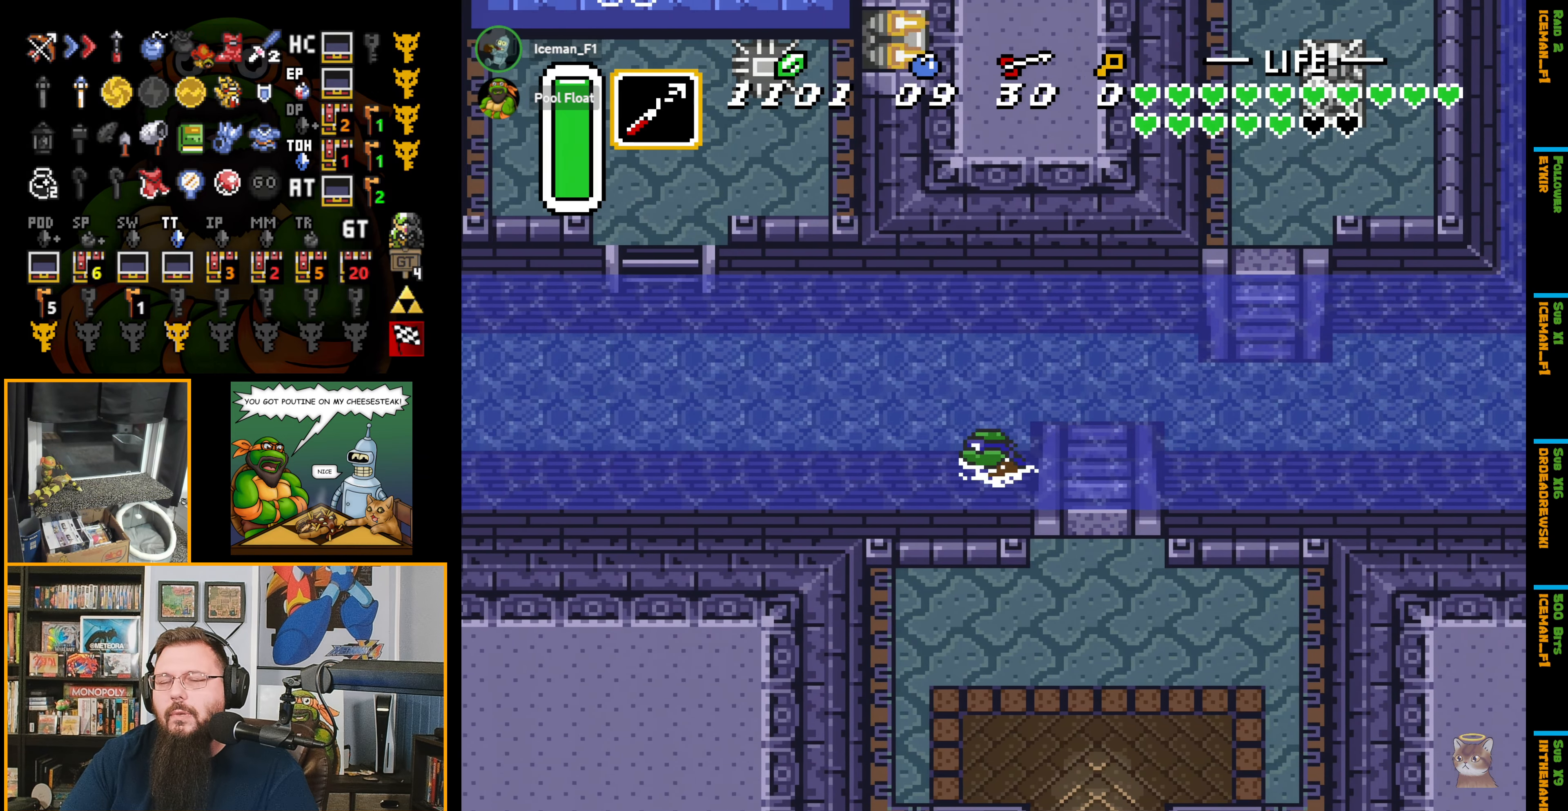
{"buttons": ["DPAD_UP", "DPAD_LEFT"], "events": [[33, "A", "down"], [150, "A", "up"], [266, "DPAD_UP", "down"], [400, "A", "down"], [483, "A", "up"]]}
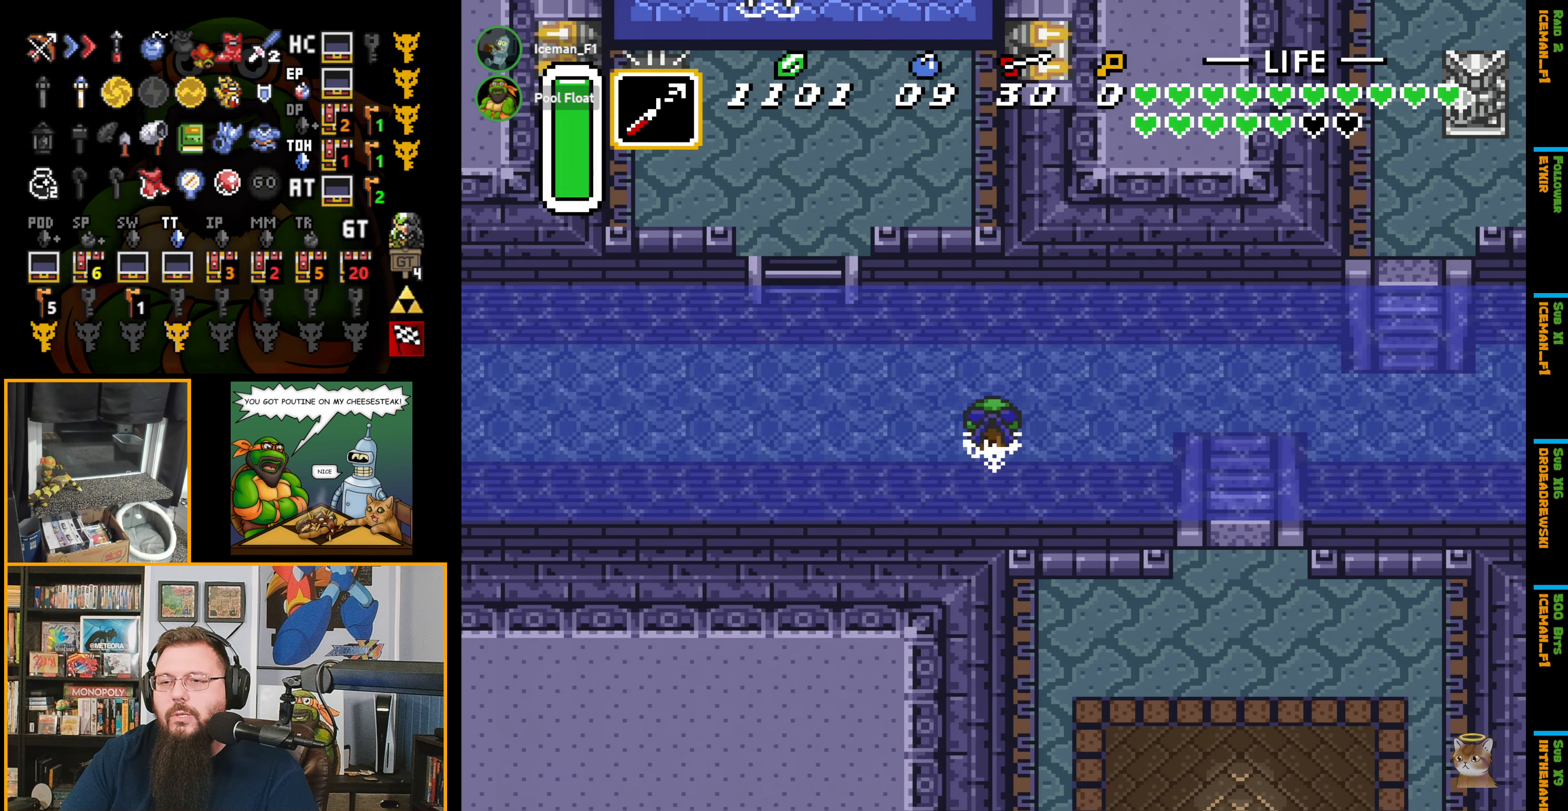
{"buttons": ["A", "DPAD_UP", "DPAD_LEFT"], "events": [[100, "A", "down"], [183, "A", "up"], [300, "A", "down"], [383, "A", "up"], [450, "A", "down"]]}
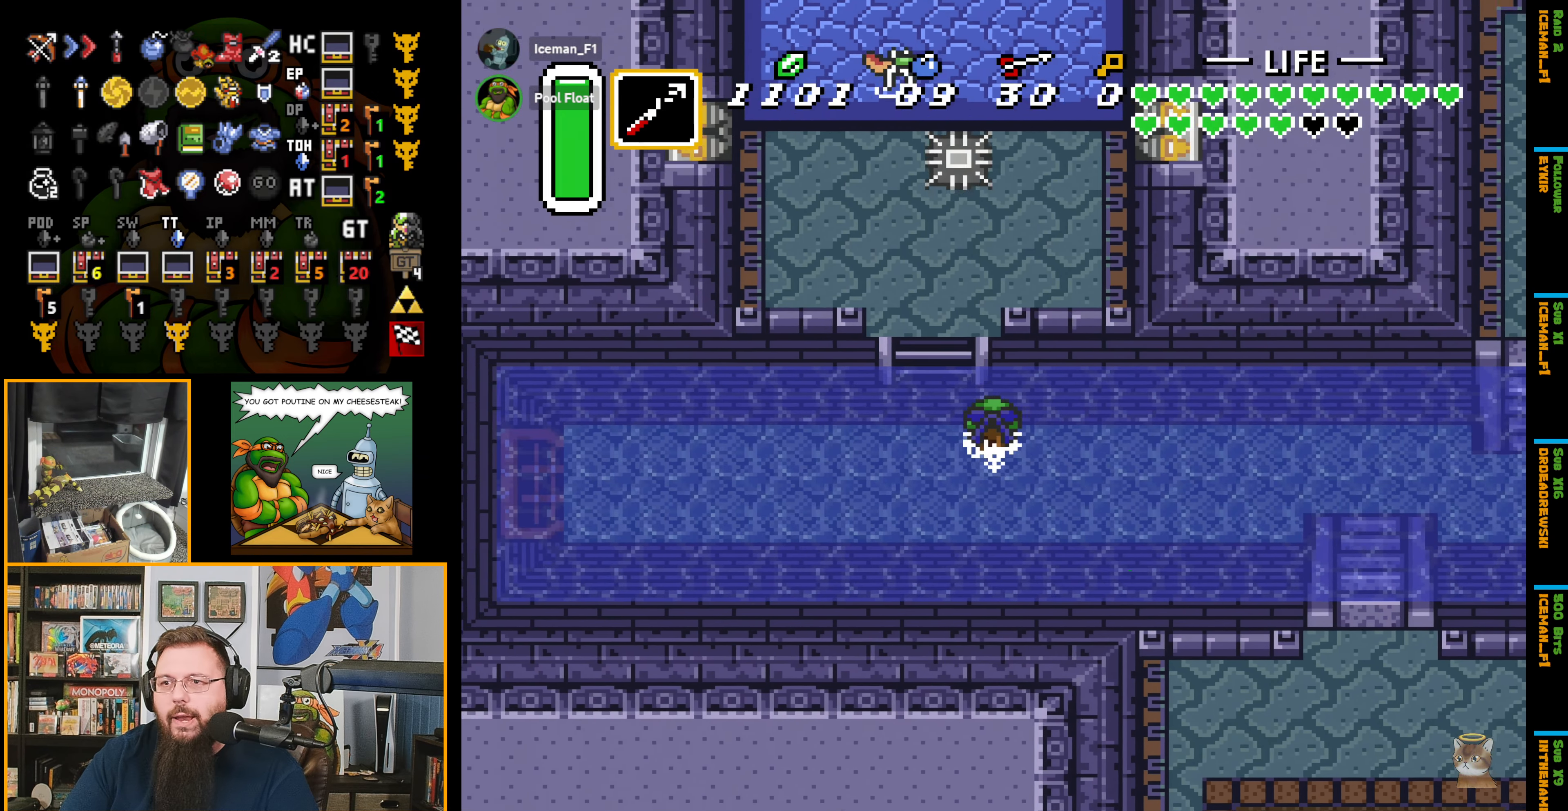
{"buttons": ["DPAD_UP"], "events": [[83, "A", "up"], [166, "DPAD_LEFT", "up"]]}
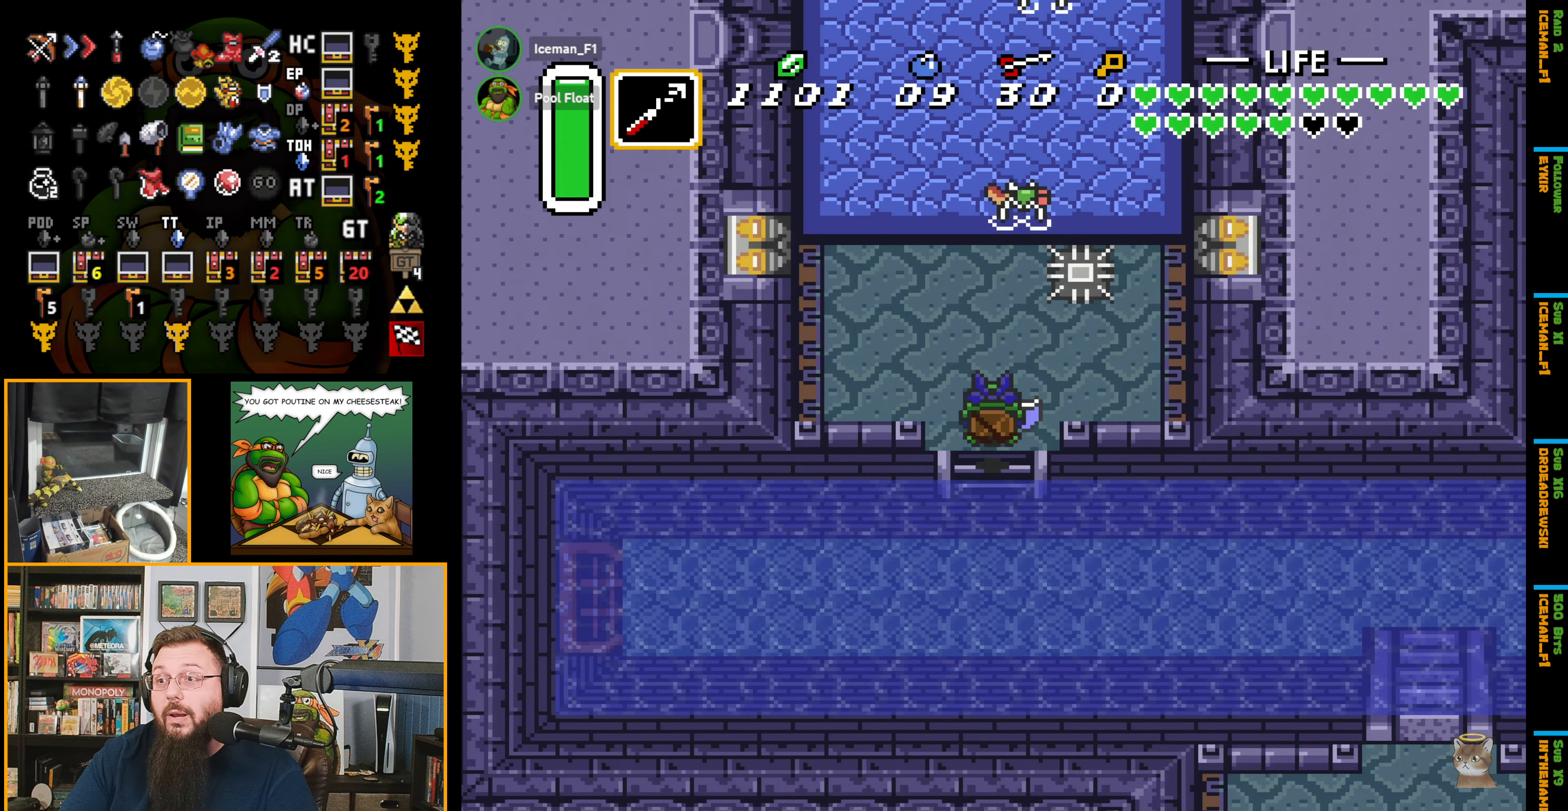
{"buttons": ["DPAD_UP"], "events": [[250, "DPAD_RIGHT", "down"], [416, "DPAD_RIGHT", "up"]]}
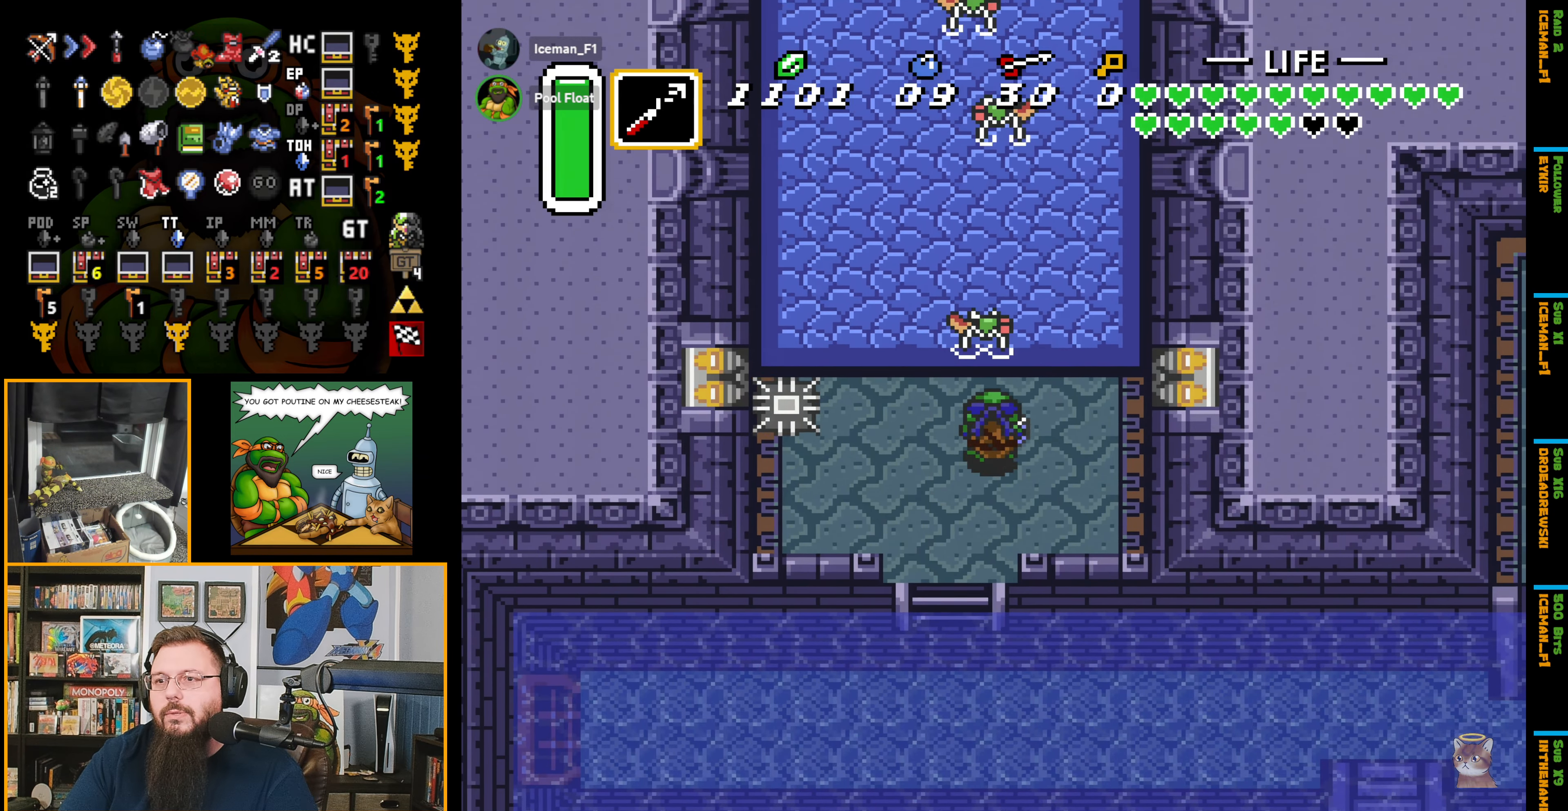
{"buttons": ["DPAD_DOWN", "DPAD_RIGHT"], "events": [[33, "B", "down"], [116, "DPAD_UP", "up"], [150, "DPAD_DOWN", "down"], [166, "B", "up"], [500, "DPAD_RIGHT", "down"]]}
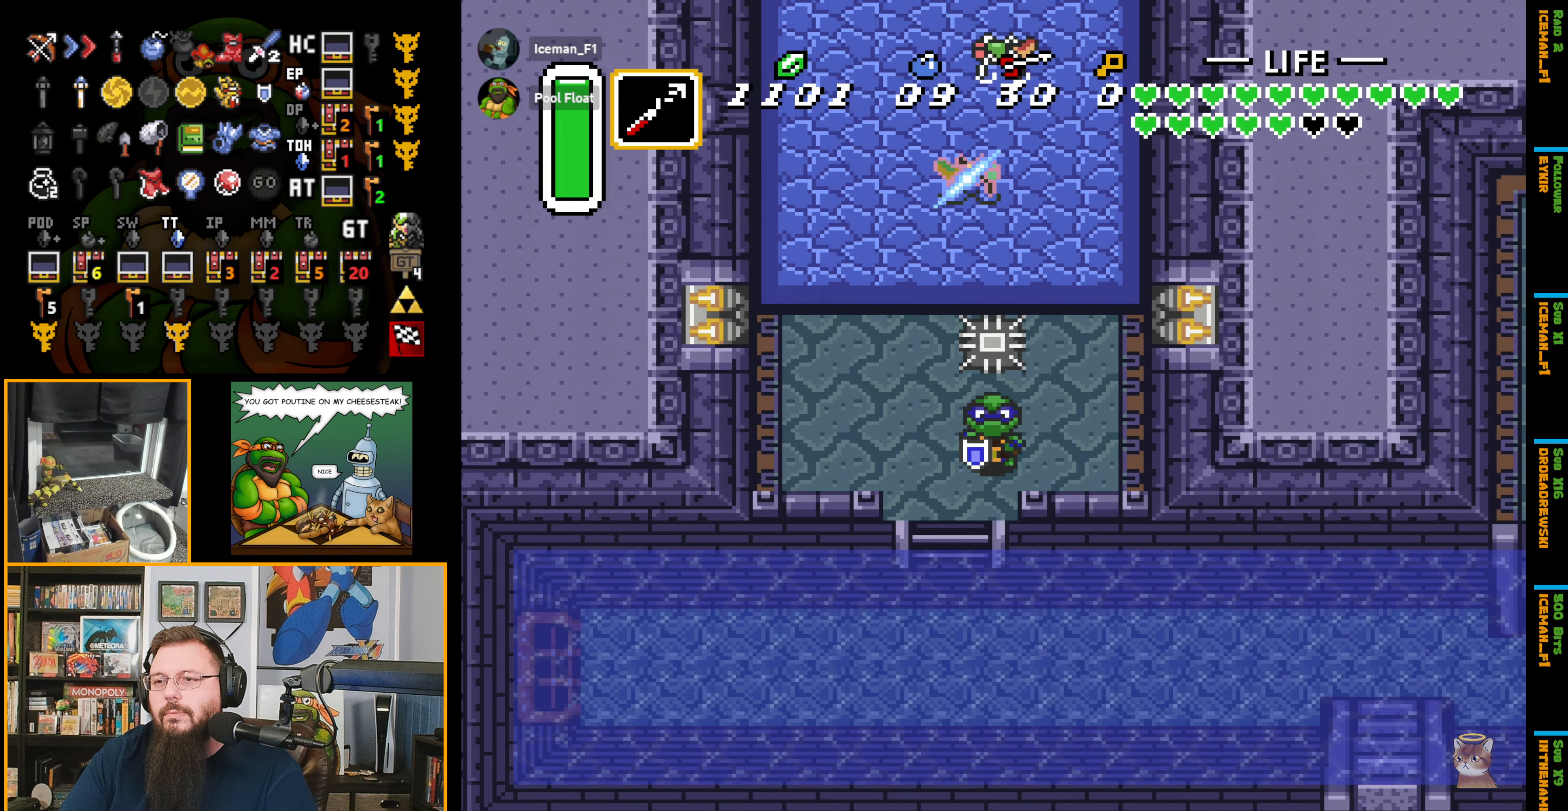
{"buttons": [], "events": [[83, "DPAD_DOWN", "up"], [133, "DPAD_RIGHT", "up"], [133, "DPAD_UP", "down"], [216, "DPAD_UP", "up"]]}
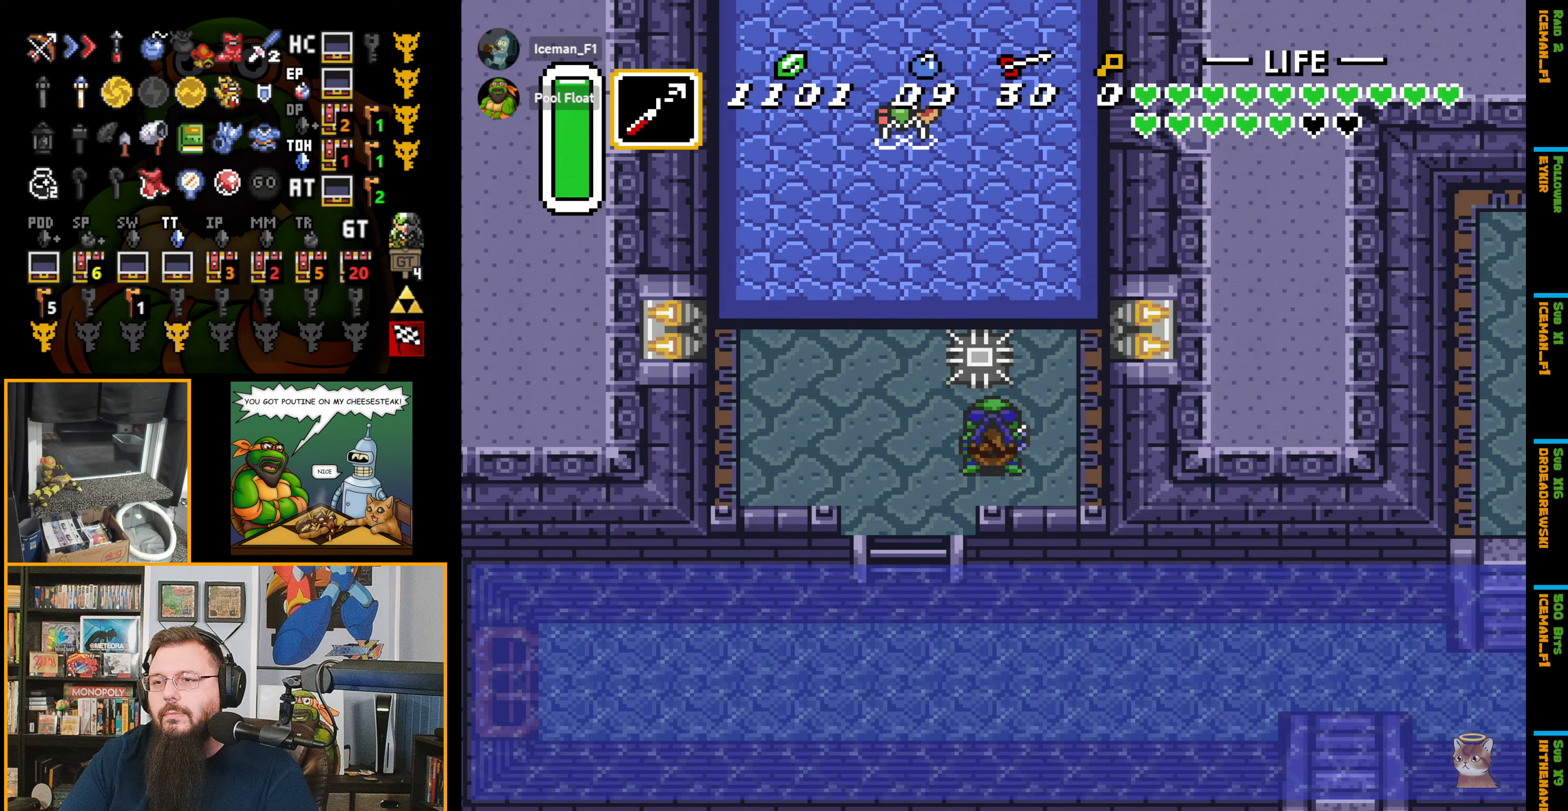
{"buttons": ["A"], "events": [[67, "A", "down"]]}
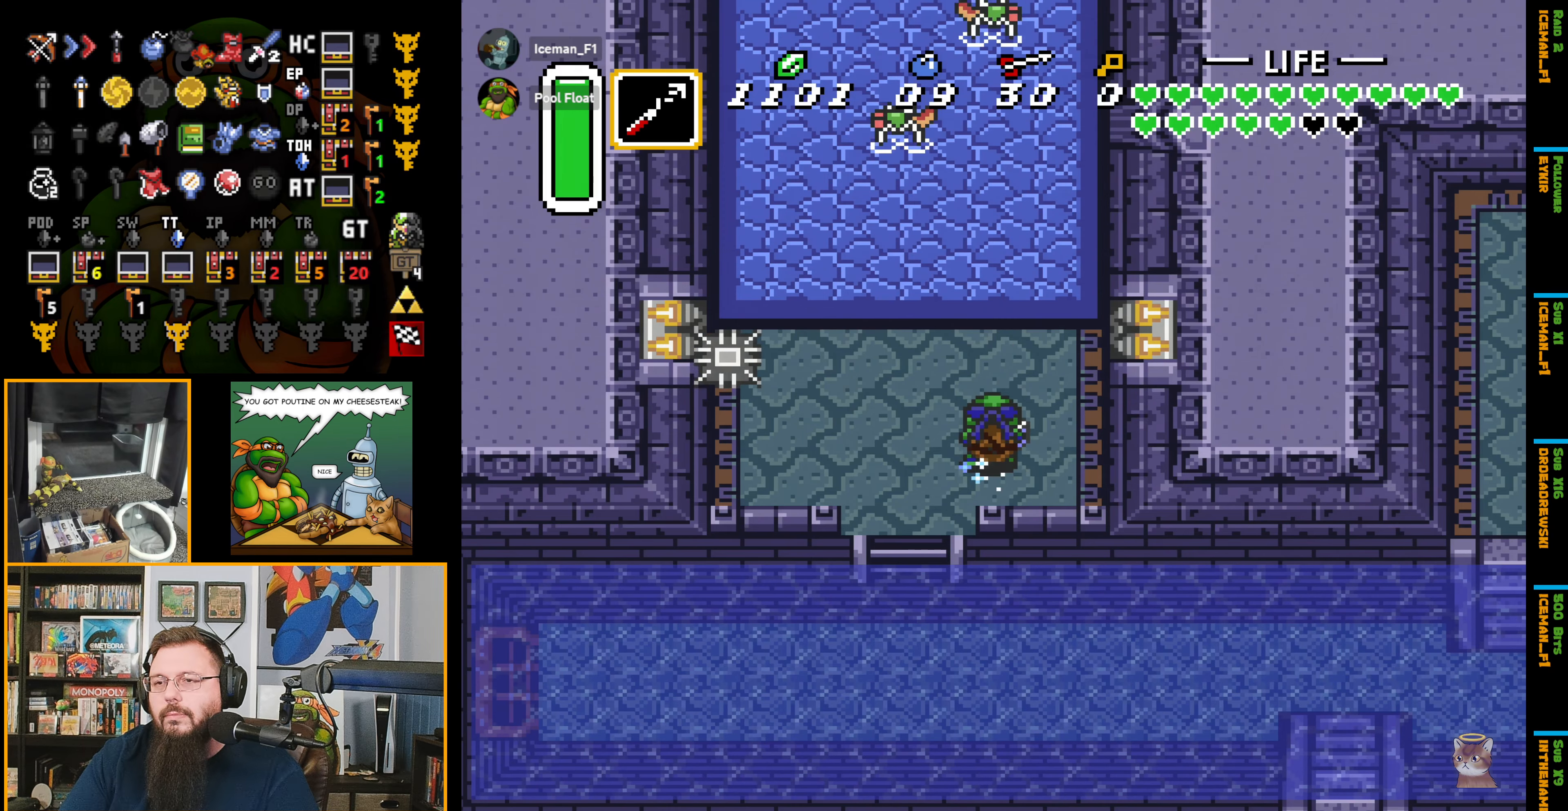
{"buttons": ["A"], "events": []}
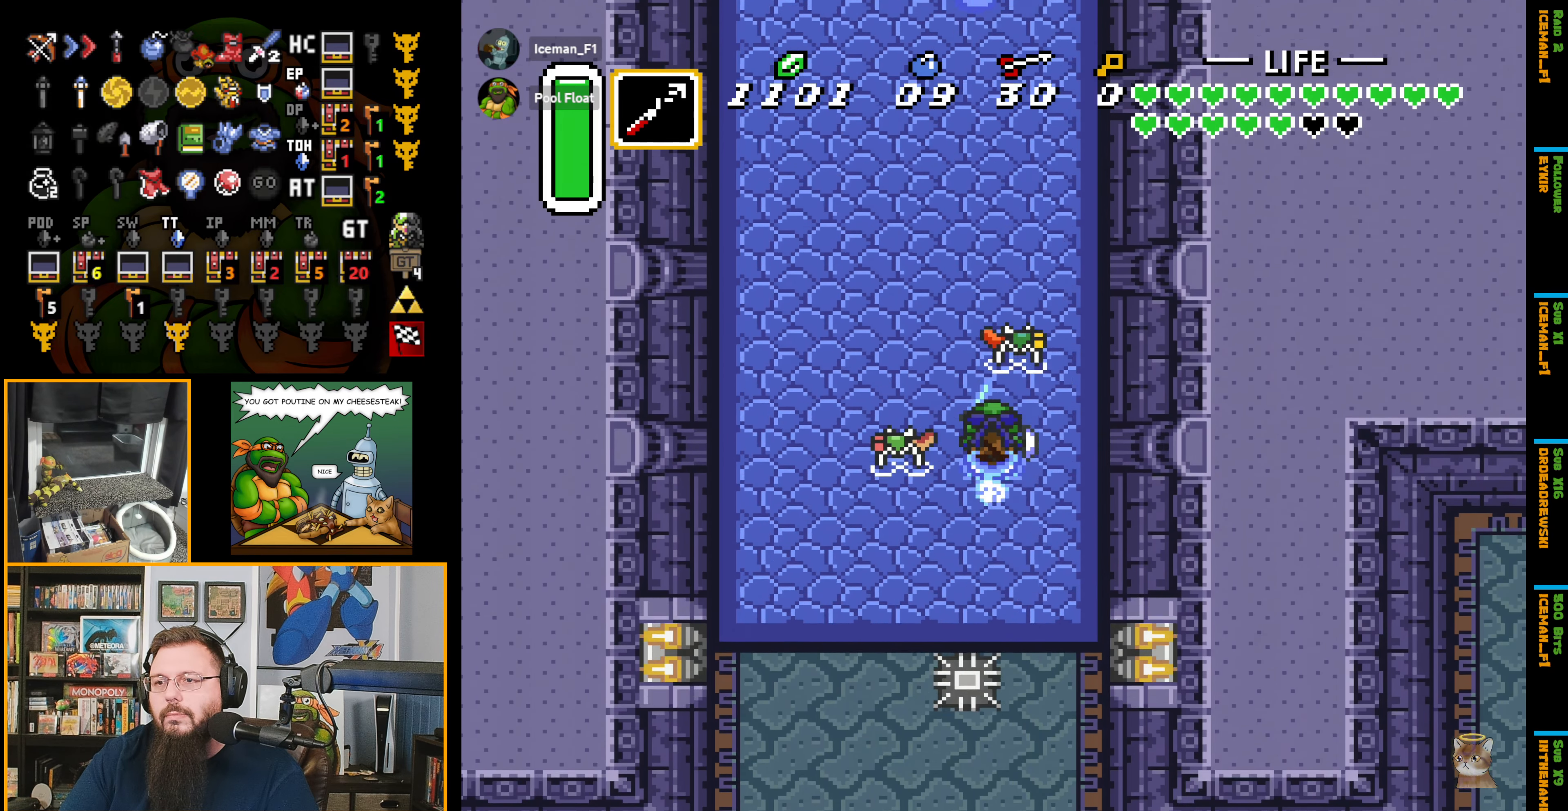
{"buttons": ["DPAD_RIGHT"], "events": [[67, "DPAD_LEFT", "down"], [83, "DPAD_DOWN", "down"], [117, "A", "up"], [133, "DPAD_DOWN", "up"], [167, "DPAD_LEFT", "up"], [183, "B", "down"], [317, "B", "up"], [500, "DPAD_RIGHT", "down"]]}
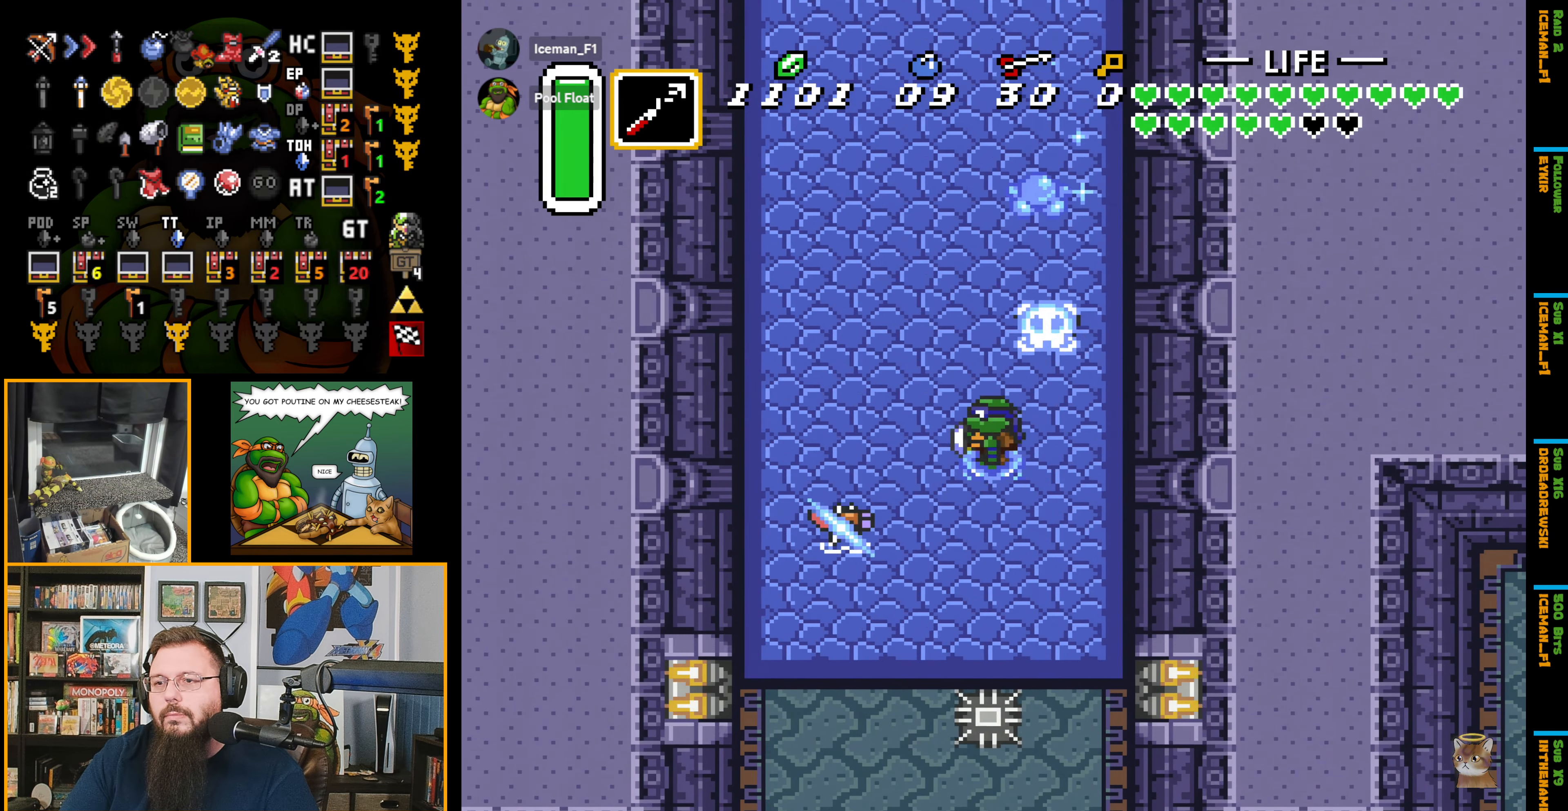
{"buttons": ["DPAD_UP"], "events": [[33, "DPAD_UP", "down"], [283, "DPAD_RIGHT", "up"]]}
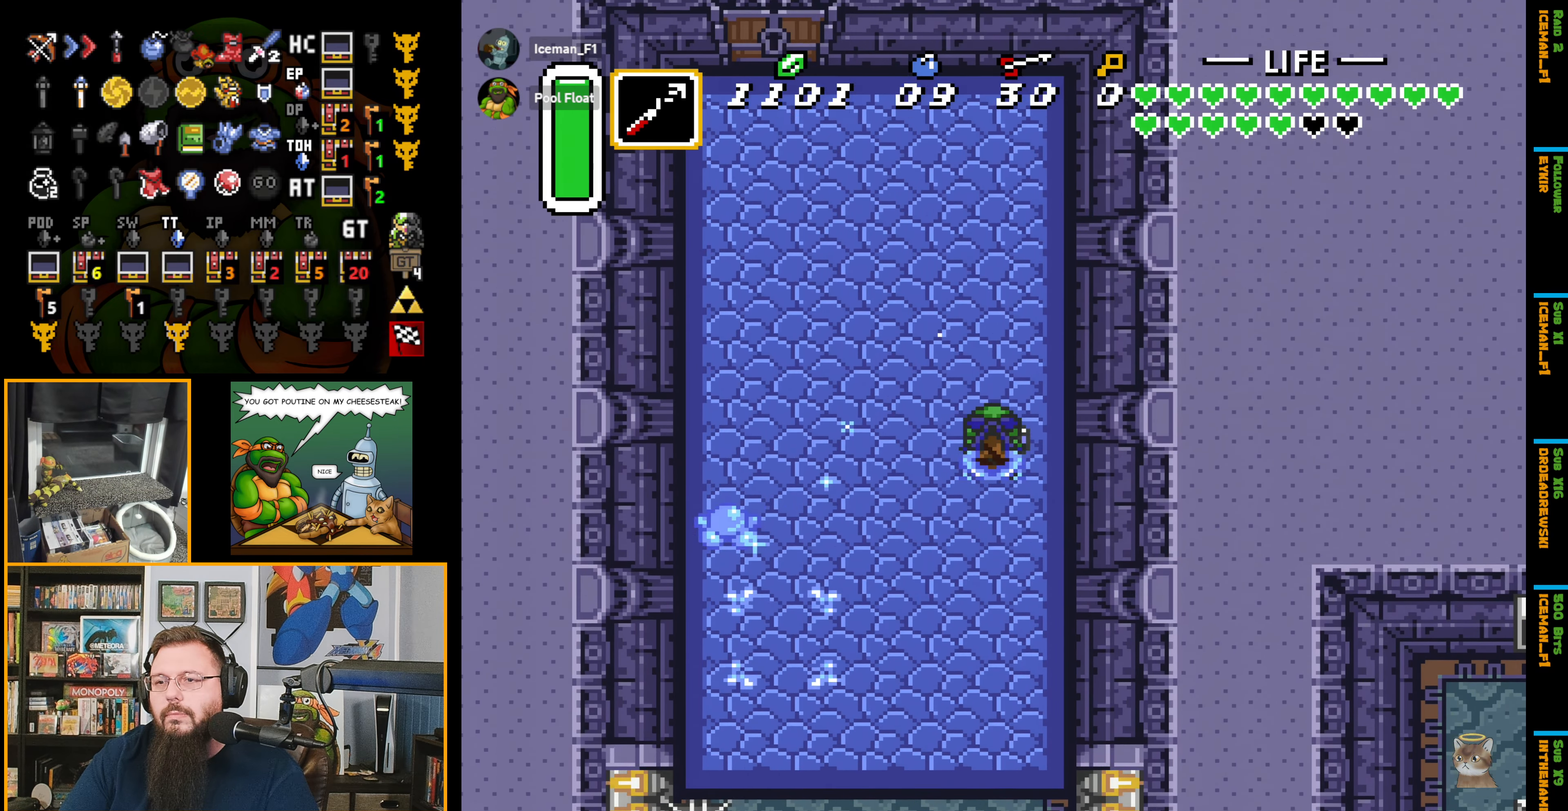
{"buttons": ["DPAD_UP"], "events": [[150, "Y", "down"], [283, "Y", "up"]]}
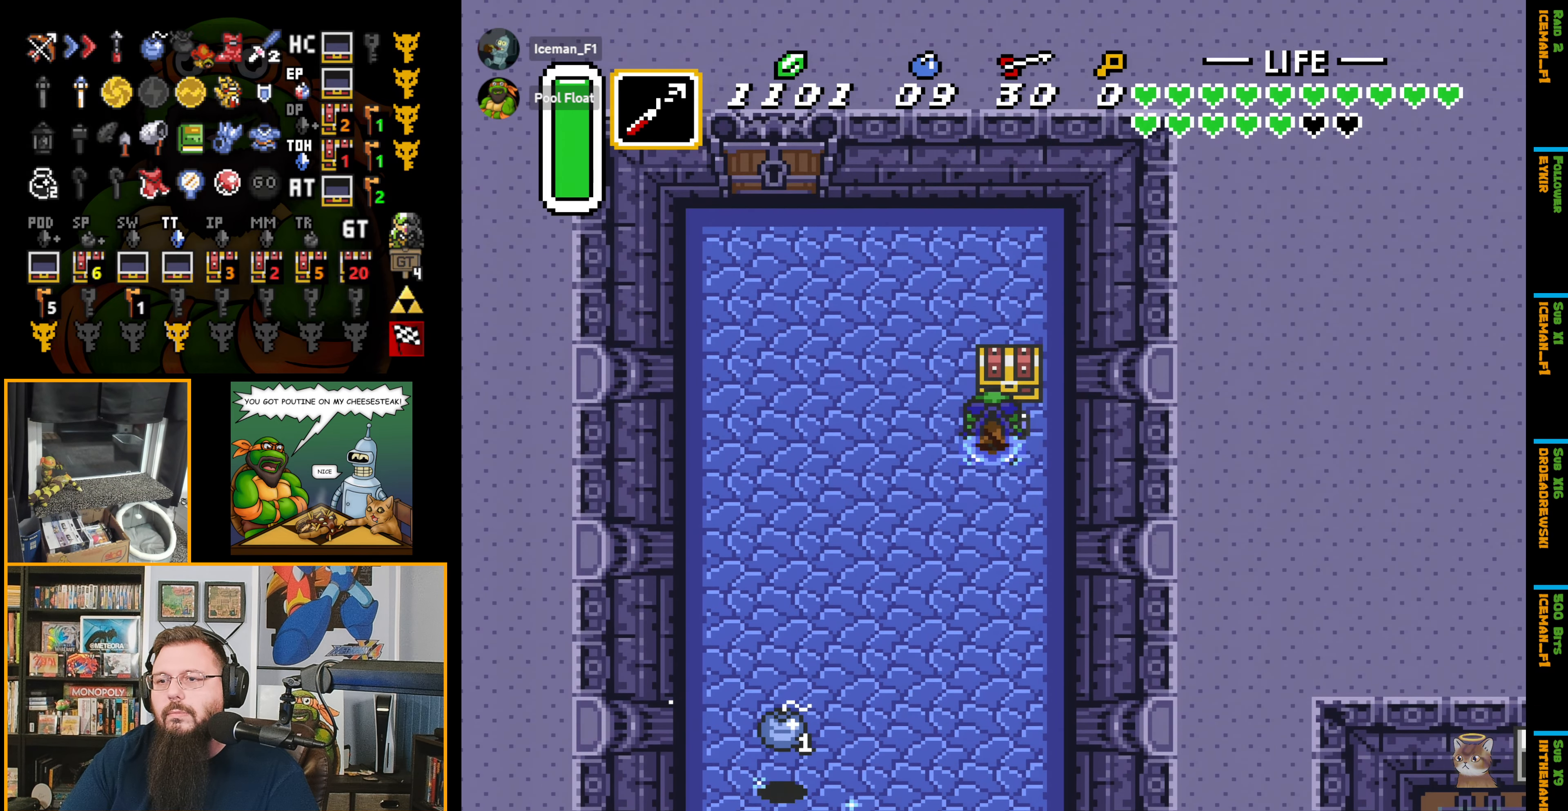
{"buttons": ["DPAD_LEFT"], "events": [[100, "A", "down"], [117, "A", "up"], [117, "DPAD_UP", "up"], [367, "DPAD_LEFT", "down"]]}
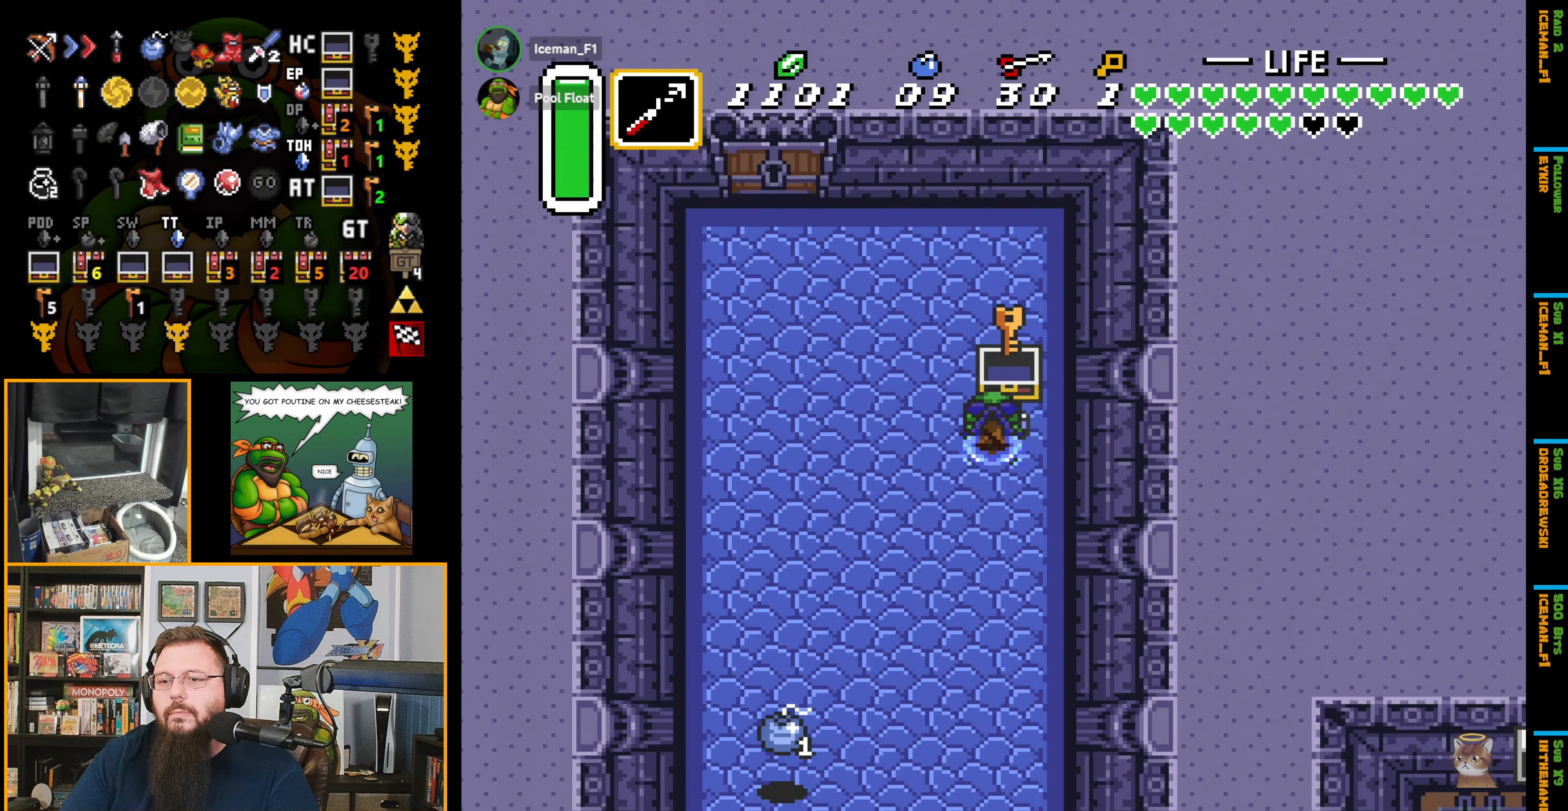
{"buttons": ["DPAD_UP", "DPAD_LEFT"], "events": [[300, "DPAD_UP", "down"]]}
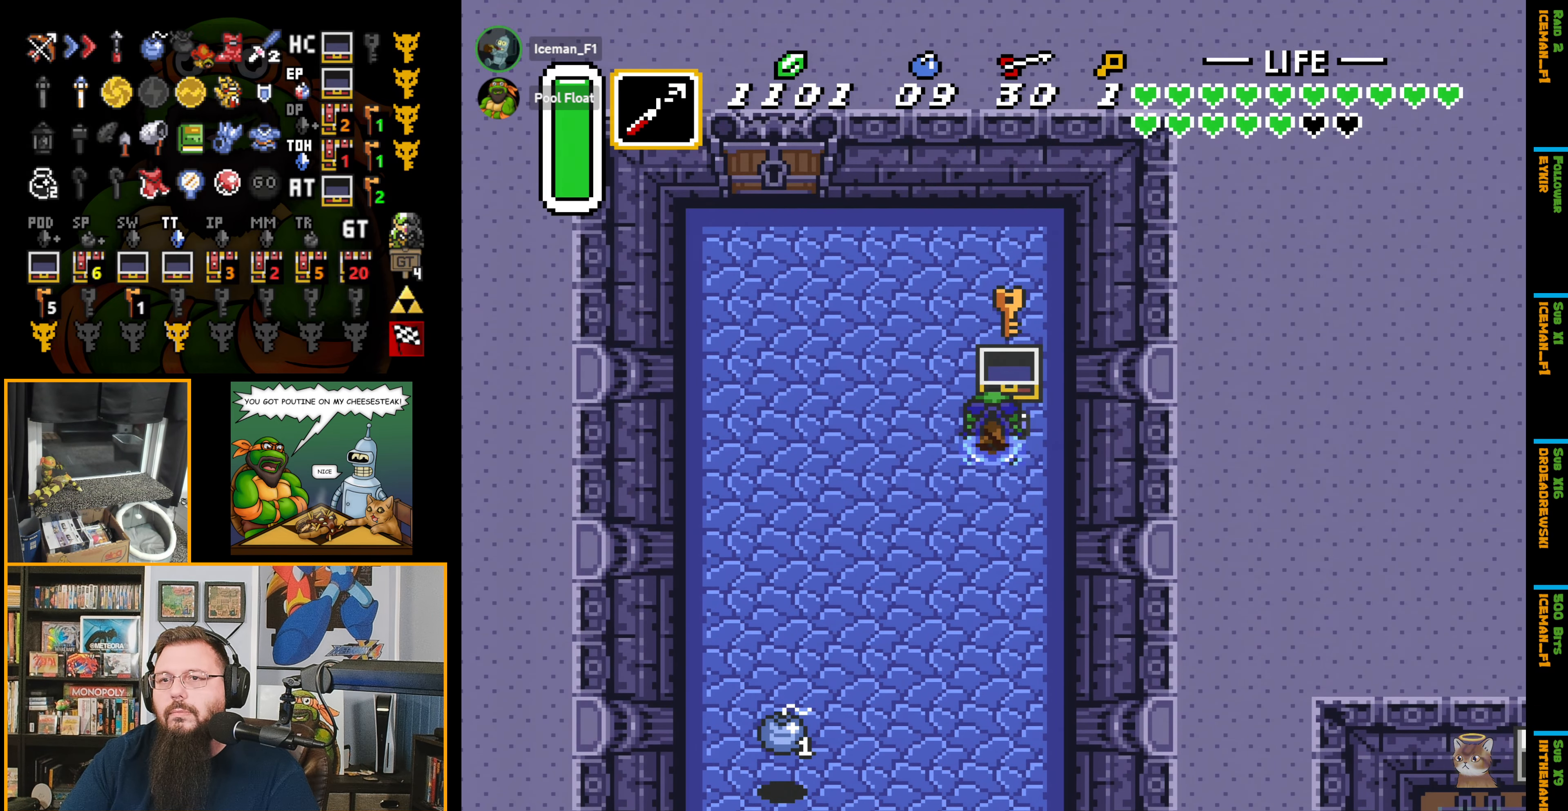
{"buttons": ["DPAD_UP", "DPAD_LEFT"], "events": [[233, "R1", "down"], [333, "R1", "up"]]}
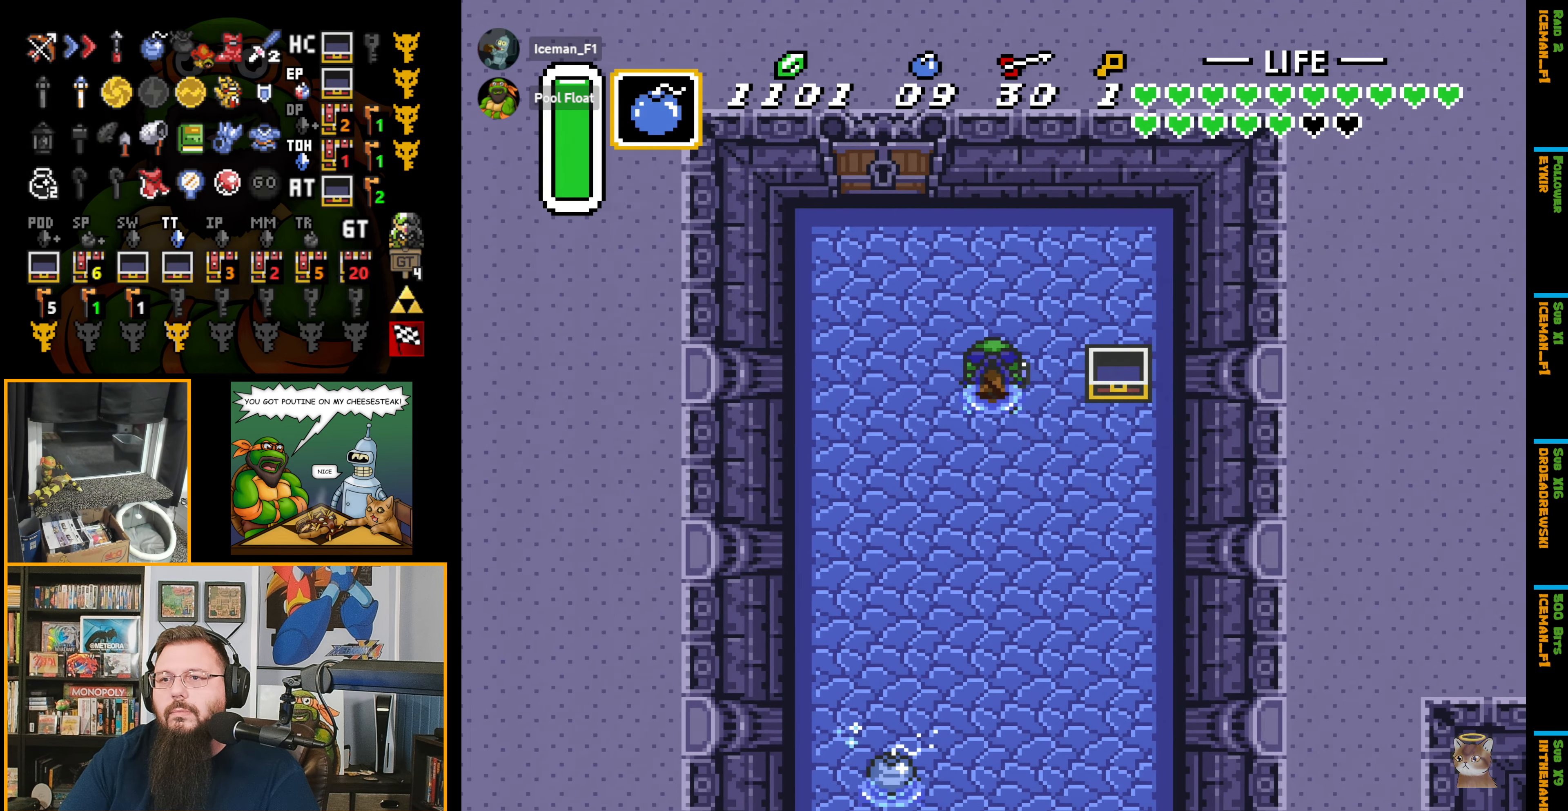
{"buttons": ["DPAD_UP", "DPAD_LEFT"], "events": []}
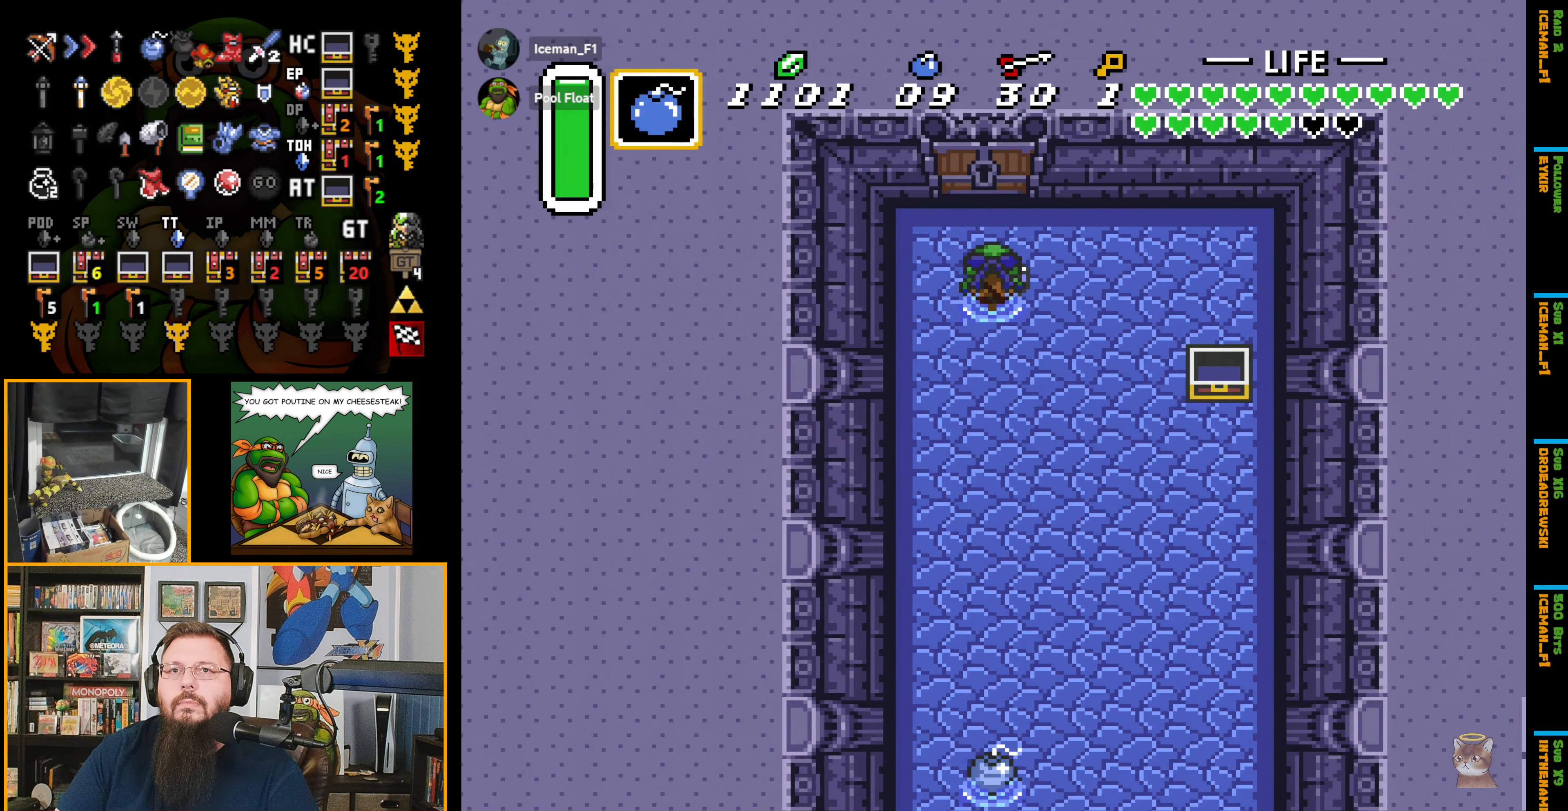
{"buttons": ["DPAD_UP"], "events": [[17, "DPAD_LEFT", "up"]]}
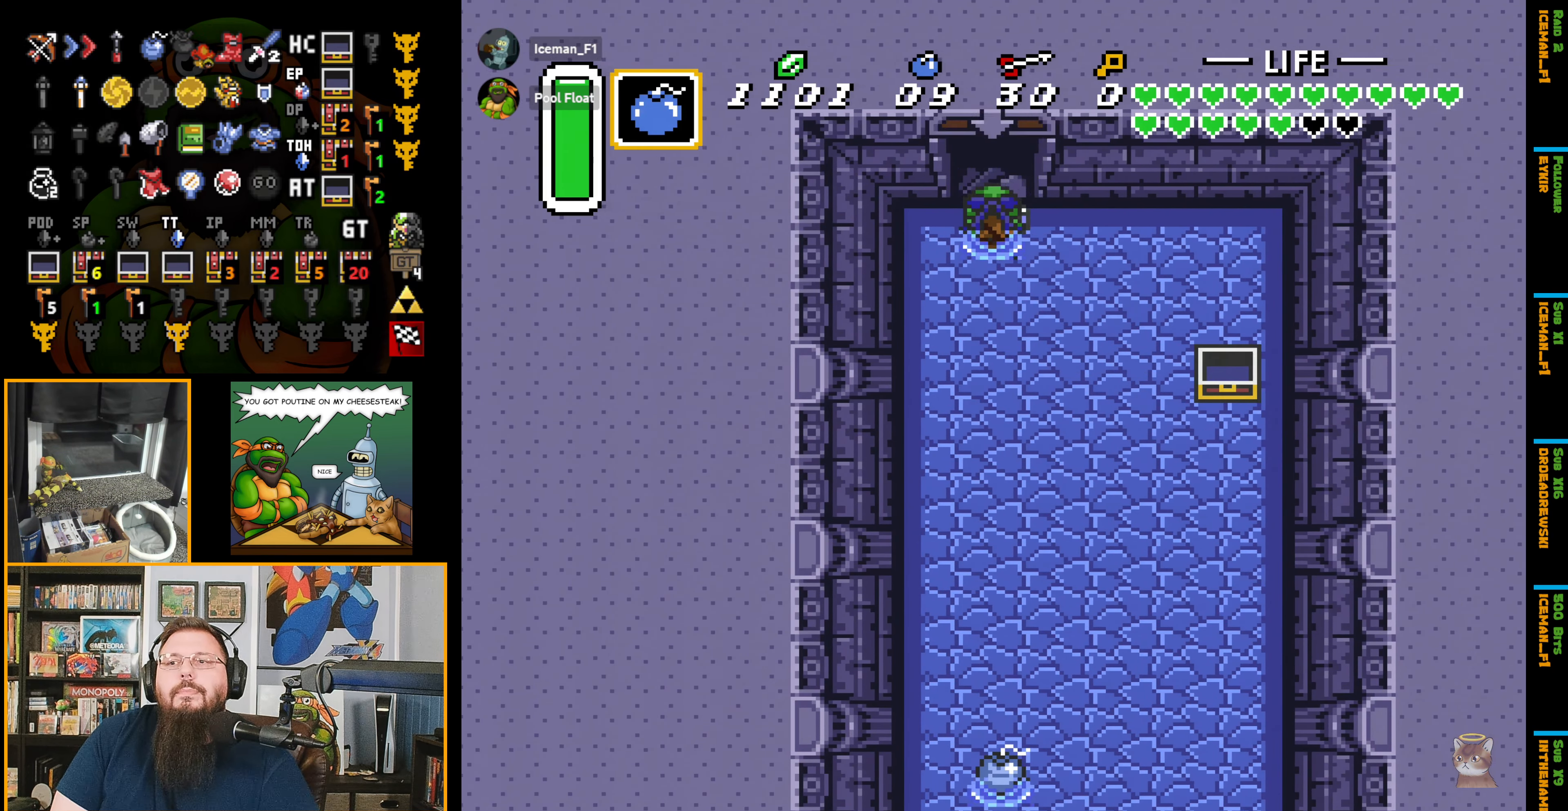
{"buttons": ["DPAD_UP"], "events": []}
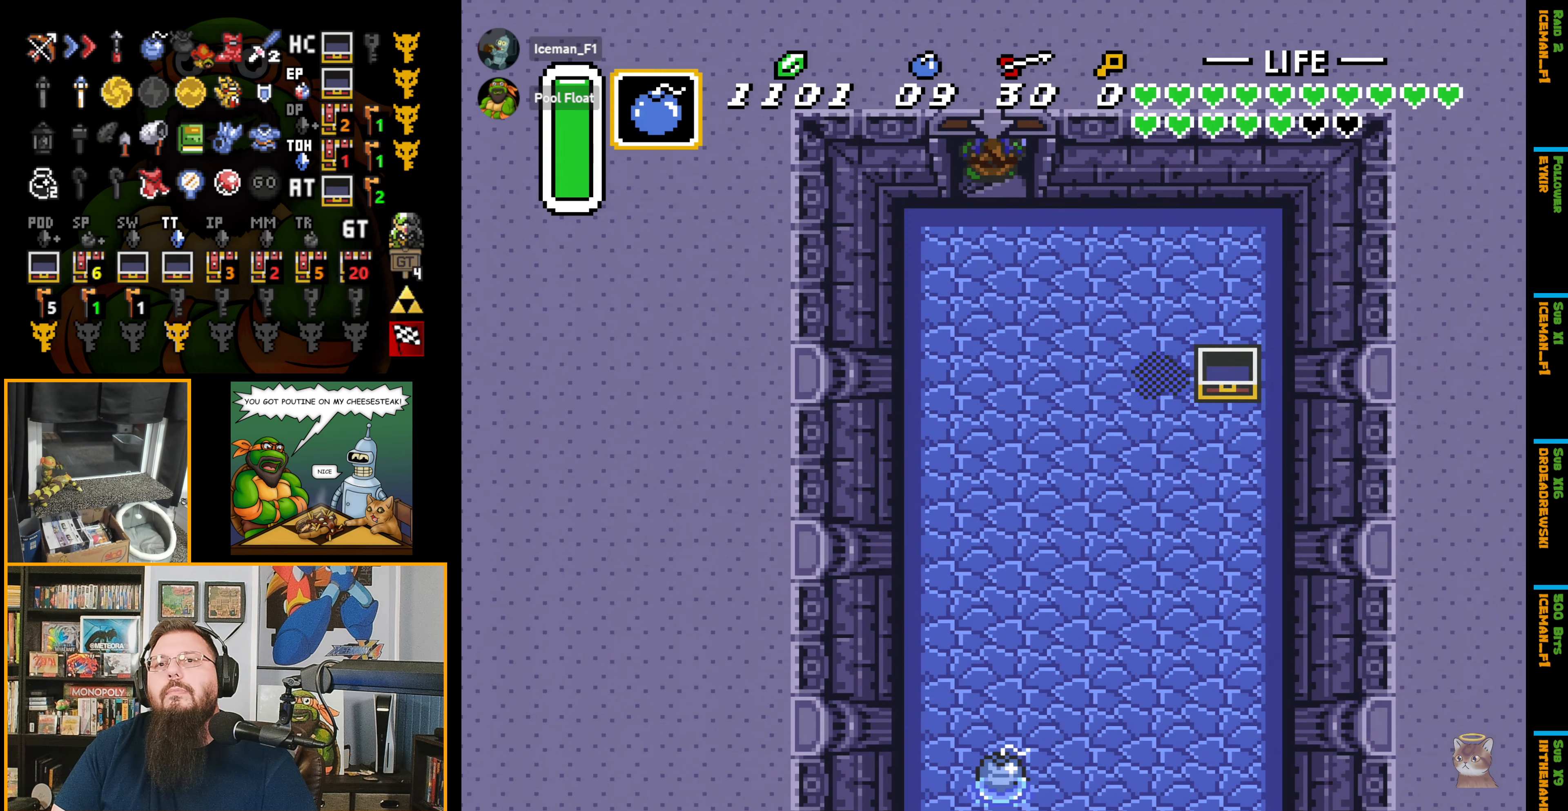
{"buttons": ["DPAD_UP"], "events": []}
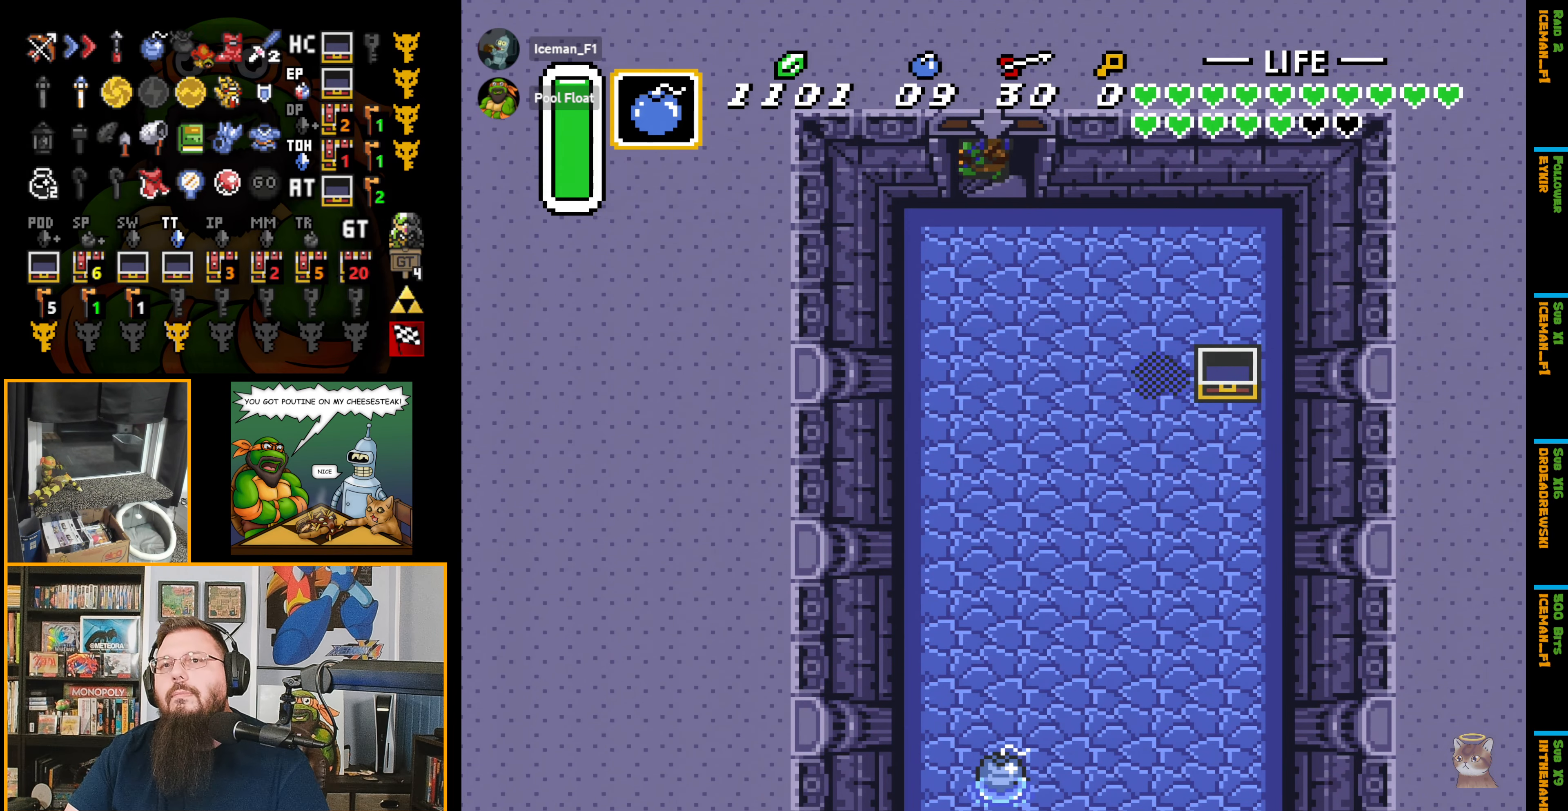
{"buttons": ["DPAD_UP"], "events": []}
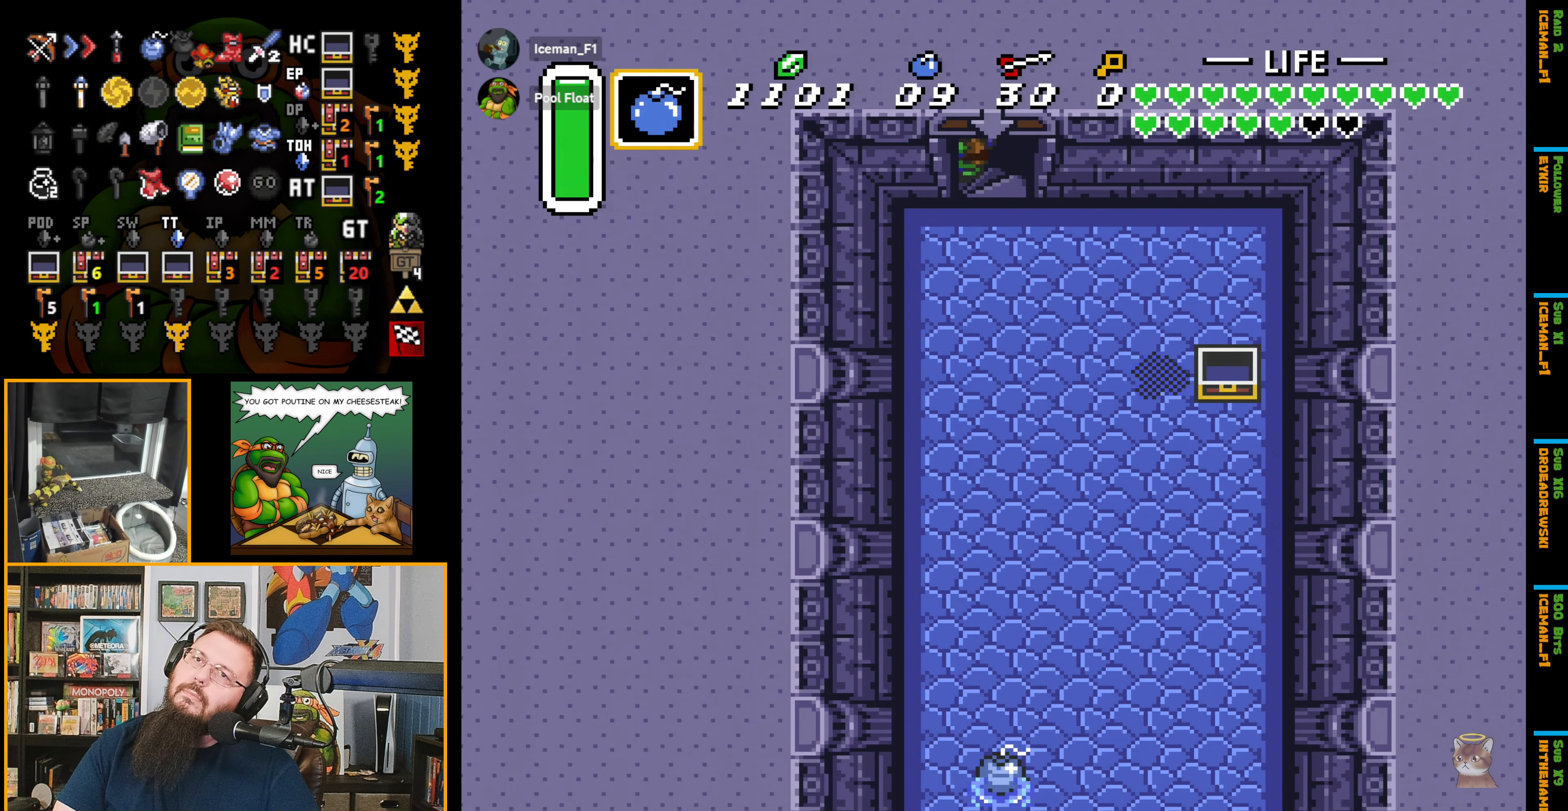
{"buttons": ["DPAD_UP"], "events": []}
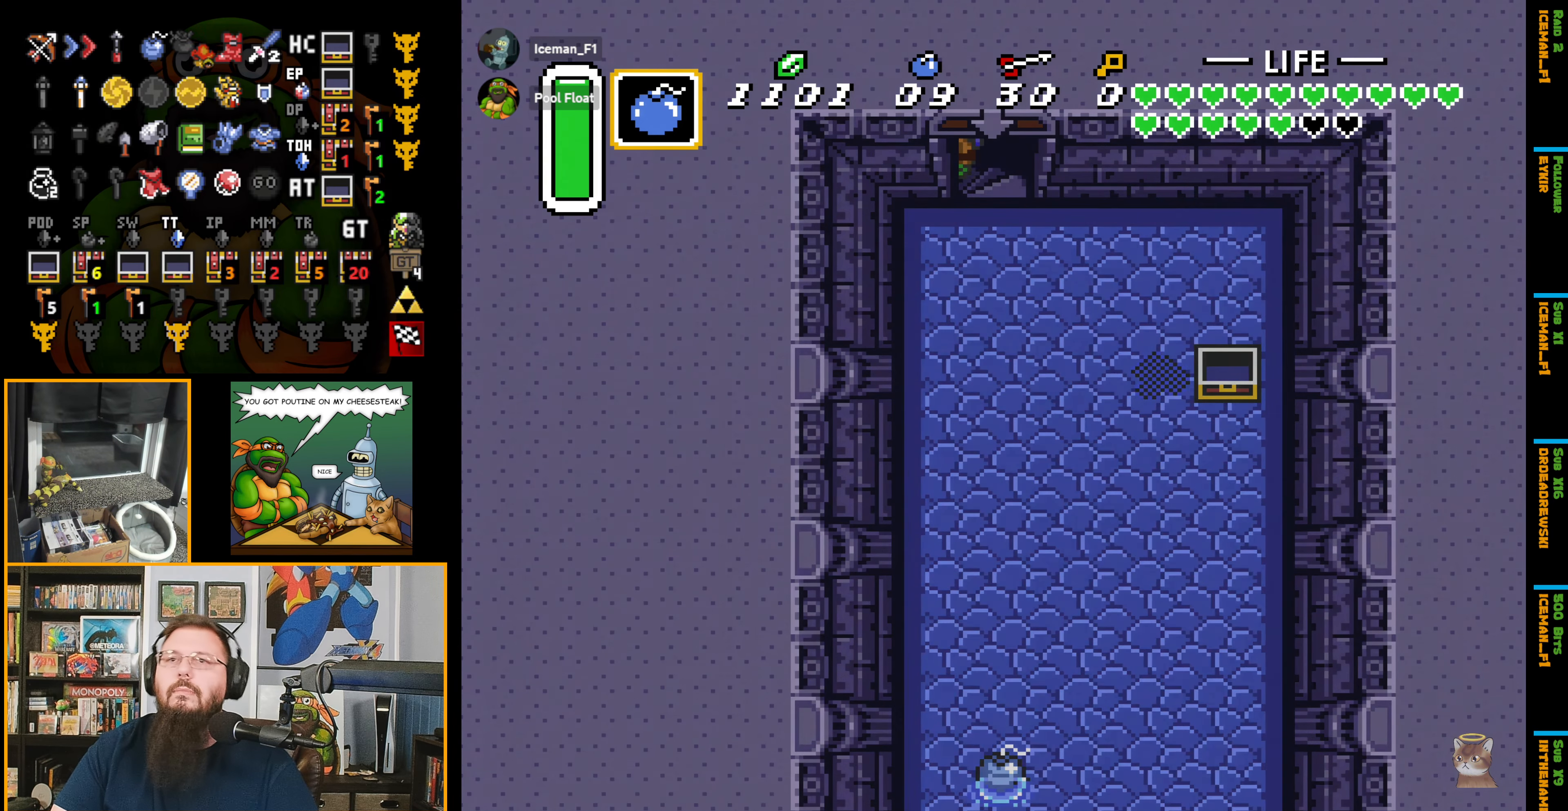
{"buttons": ["DPAD_UP"], "events": []}
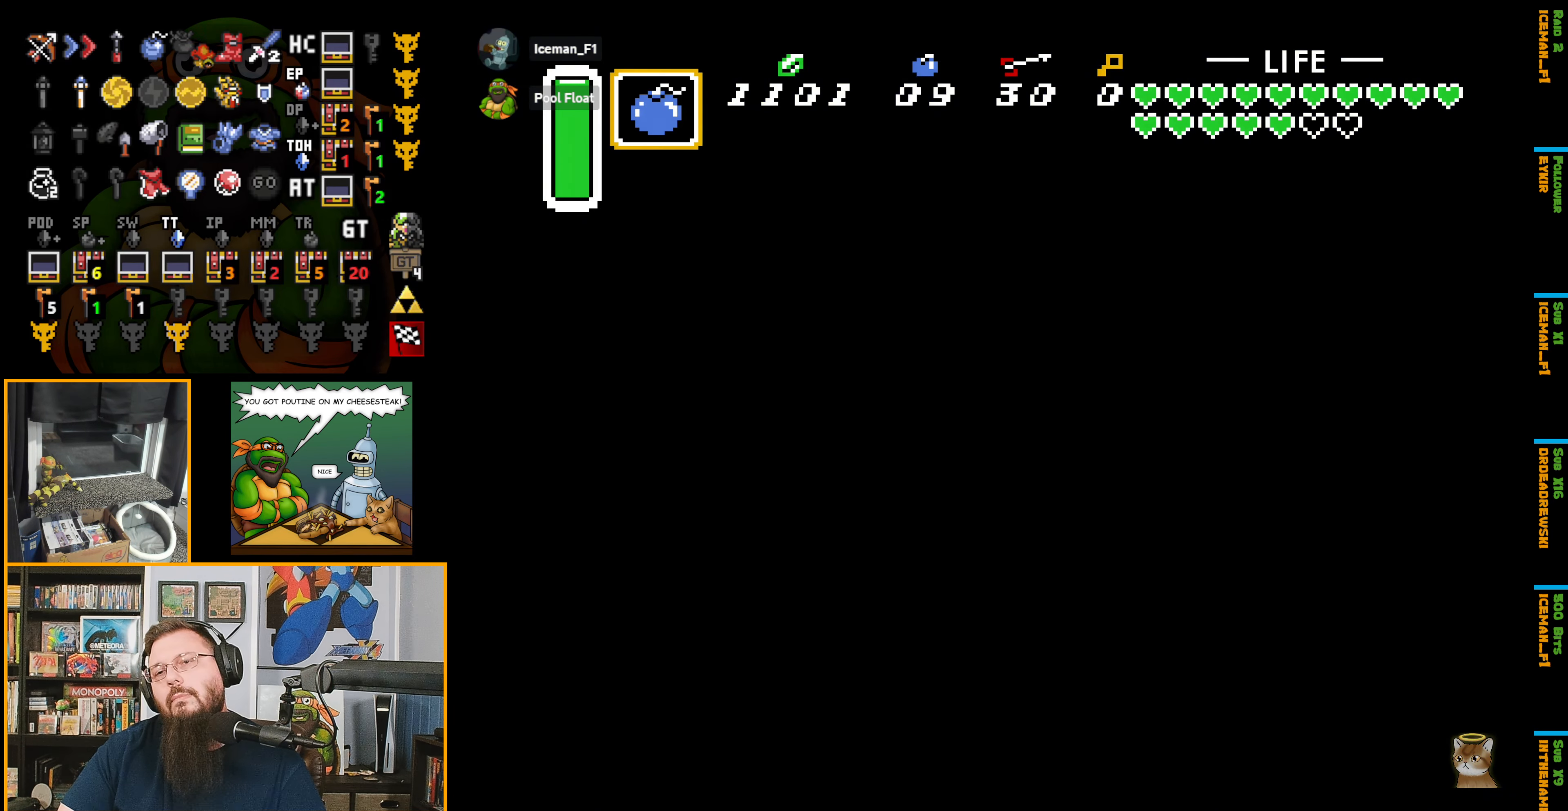
{"buttons": ["DPAD_UP"], "events": [[234, "DPAD_UP", "up"], [317, "DPAD_UP", "down"]]}
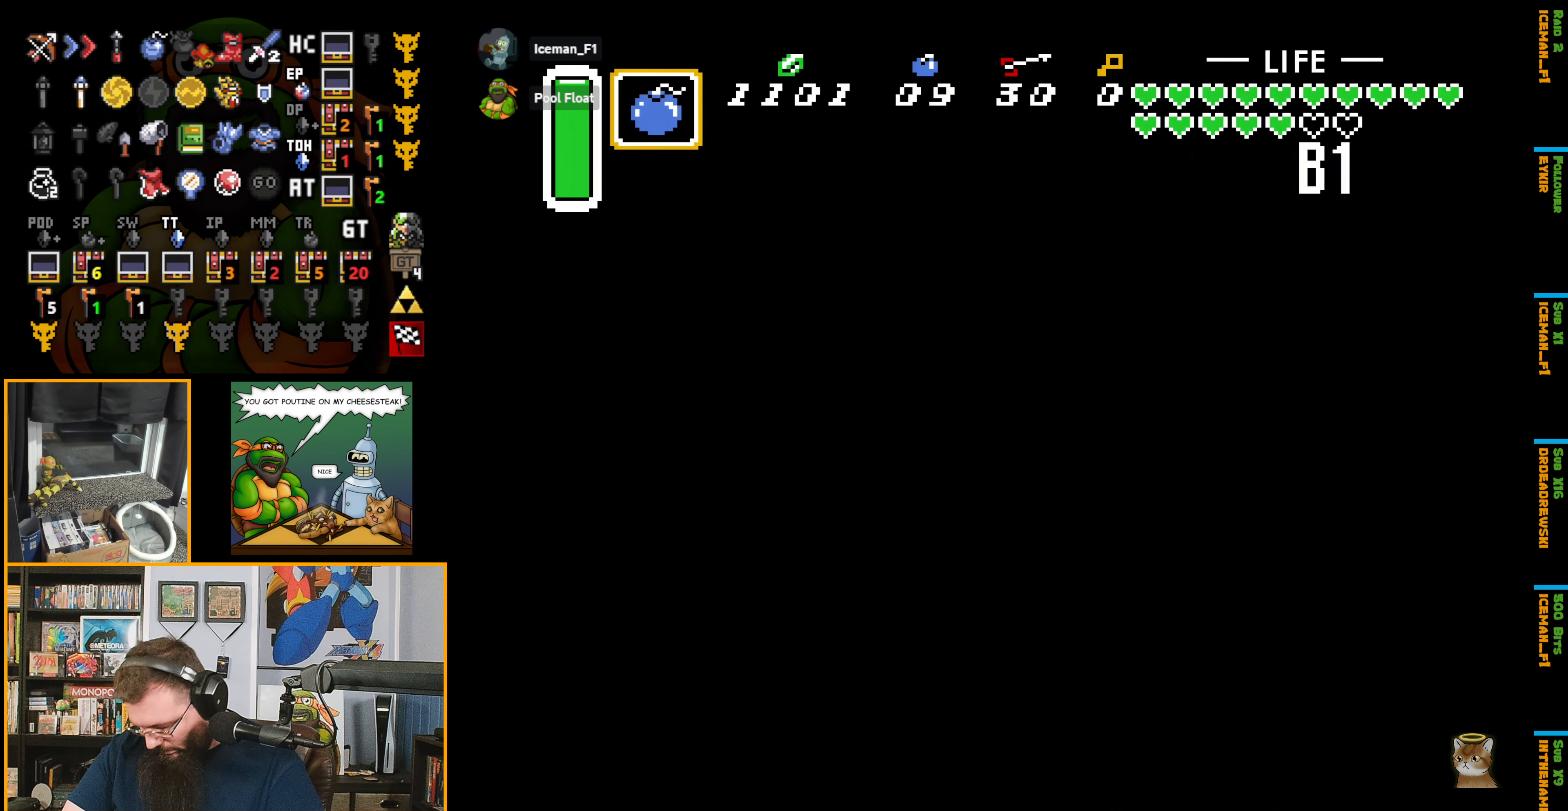
{"buttons": ["DPAD_UP"], "events": []}
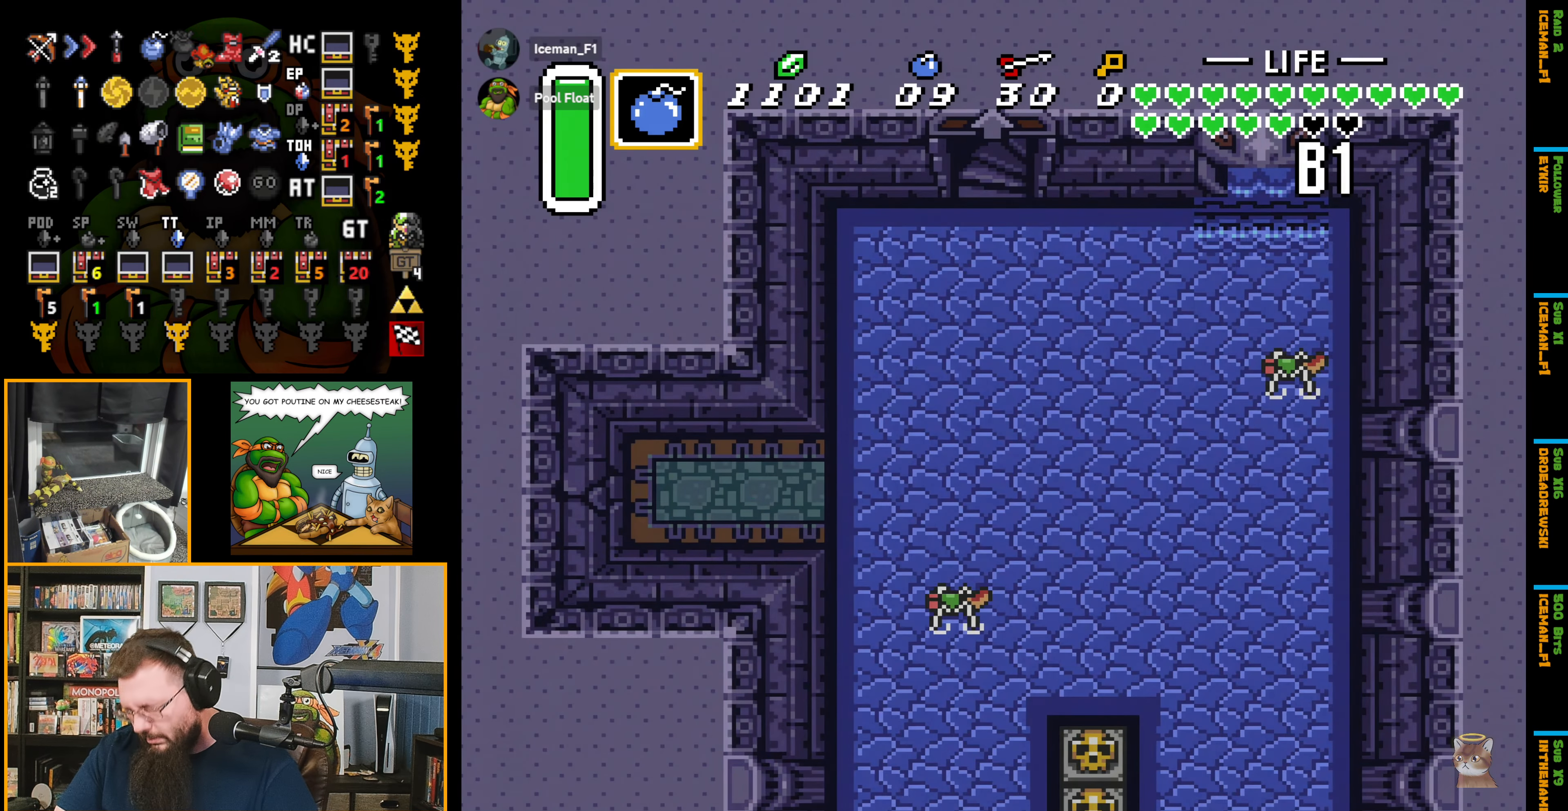
{"buttons": ["DPAD_DOWN", "DPAD_LEFT"], "events": [[17, "DPAD_UP", "up"], [317, "DPAD_LEFT", "down"], [334, "DPAD_DOWN", "down"]]}
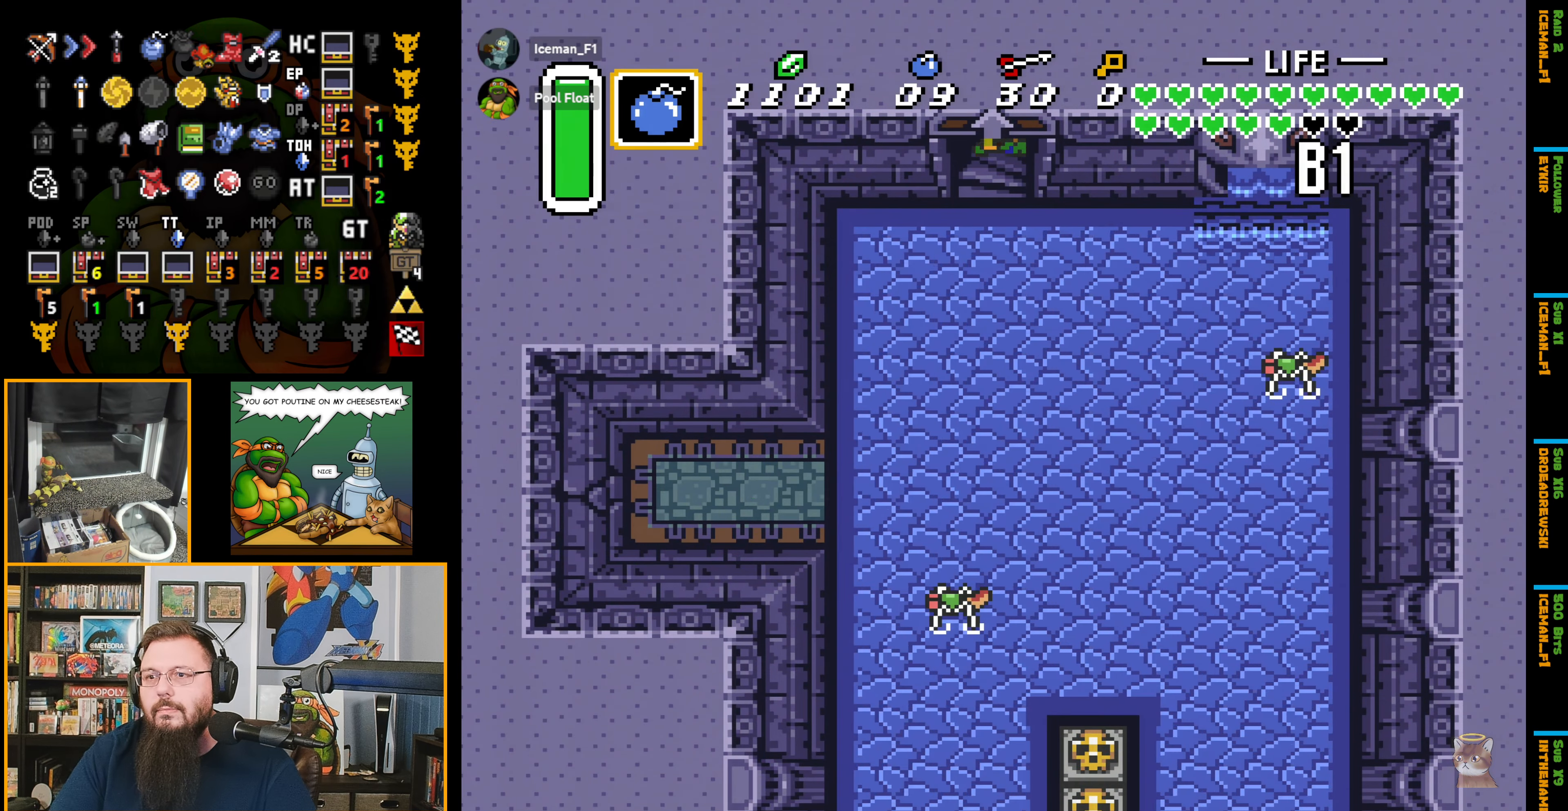
{"buttons": ["DPAD_DOWN", "DPAD_LEFT"], "events": []}
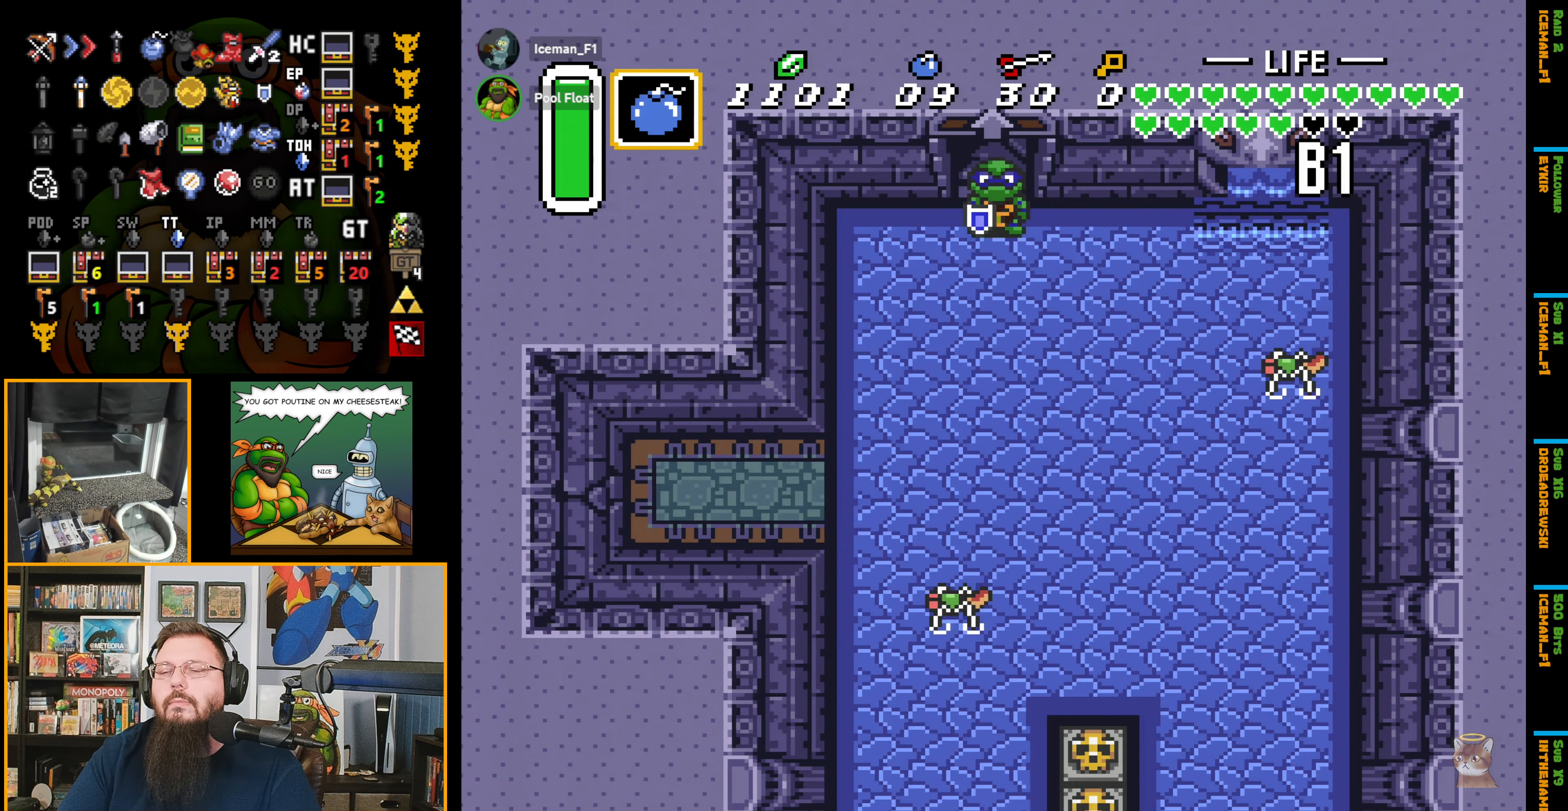
{"buttons": ["DPAD_DOWN", "DPAD_LEFT"], "events": []}